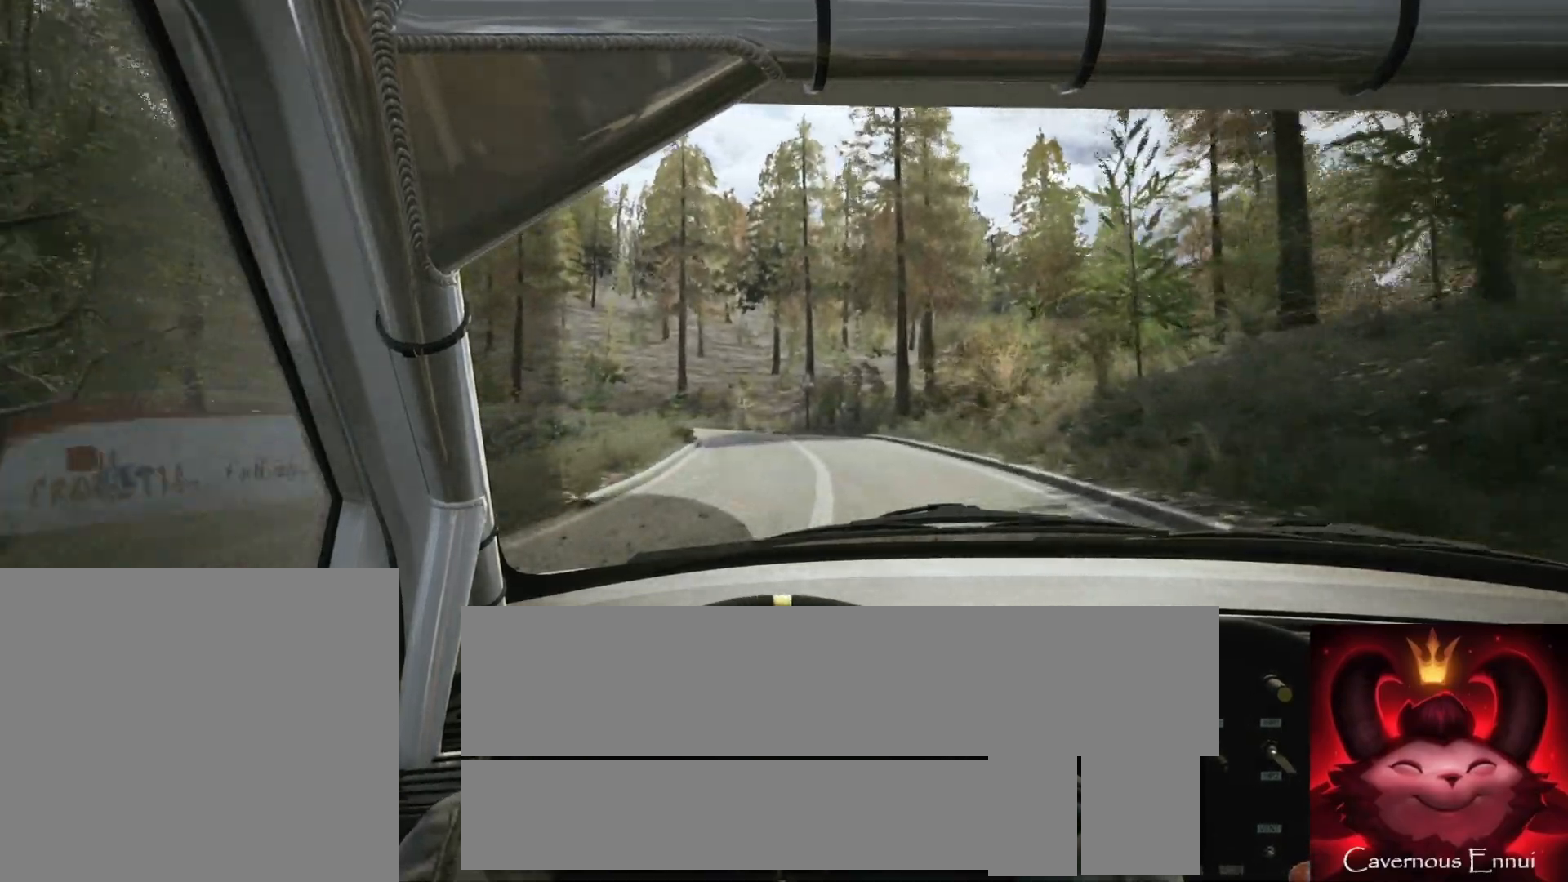
Gameplay with a controller (Xbox layout); each line is a JSON object with the inputs held at the frame after it. "events" lists button and stick changes between this image and that frame as [ms after this image, input, new state], when the widget could be followed in between.
{"buttons": [], "left_stick": "center", "right_stick": "up", "events": [[100, "L2", "down"], [300, "L1", "down"], [300, "left_stick", "left"], [367, "left_stick", "down-left"], [383, "L1", "up"], [450, "L2", "up"], [500, "left_stick", "center"]]}
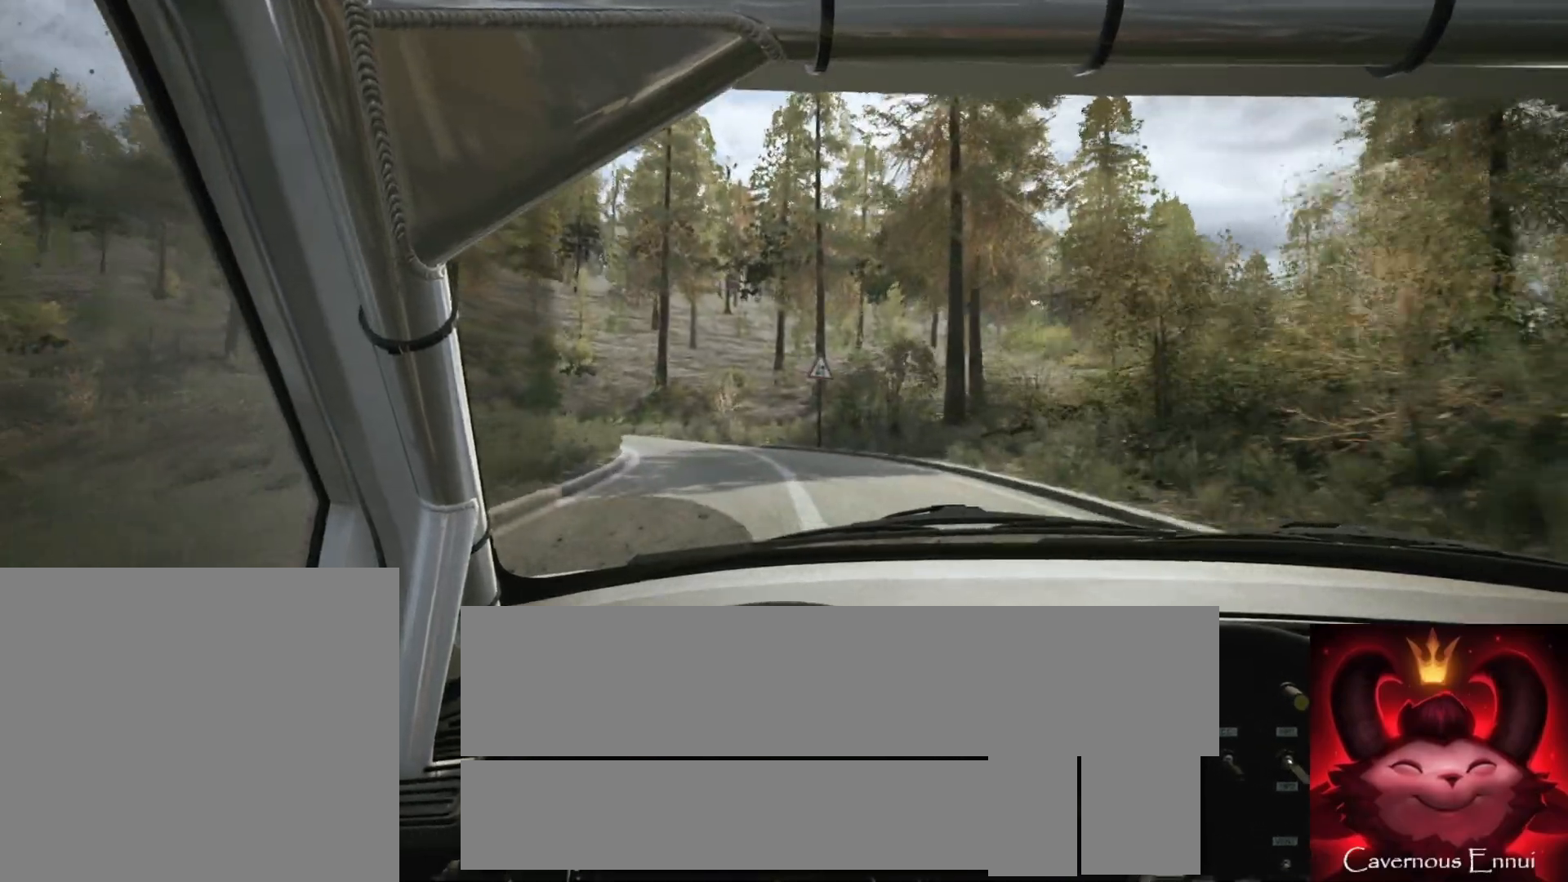
{"buttons": [], "left_stick": "center", "right_stick": "up", "events": [[100, "L2", "down"], [100, "left_stick", "left"], [433, "L1", "down"], [450, "L1", "up"], [483, "L2", "up"], [483, "left_stick", "center"]]}
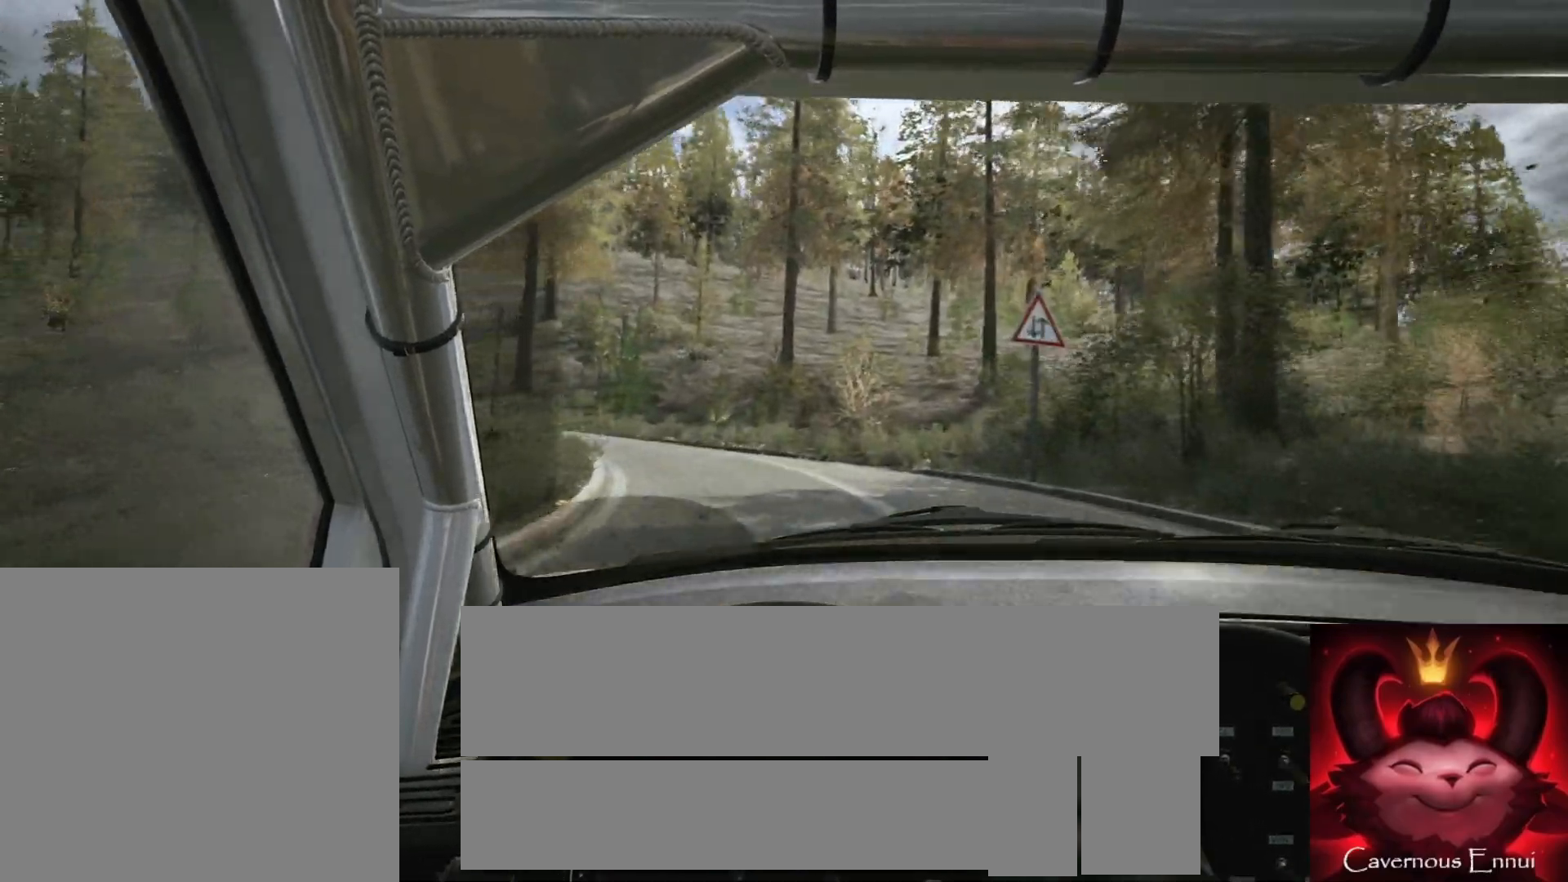
{"buttons": ["L2"], "left_stick": "left", "right_stick": "up", "events": [[150, "left_stick", "left"], [183, "L2", "down"]]}
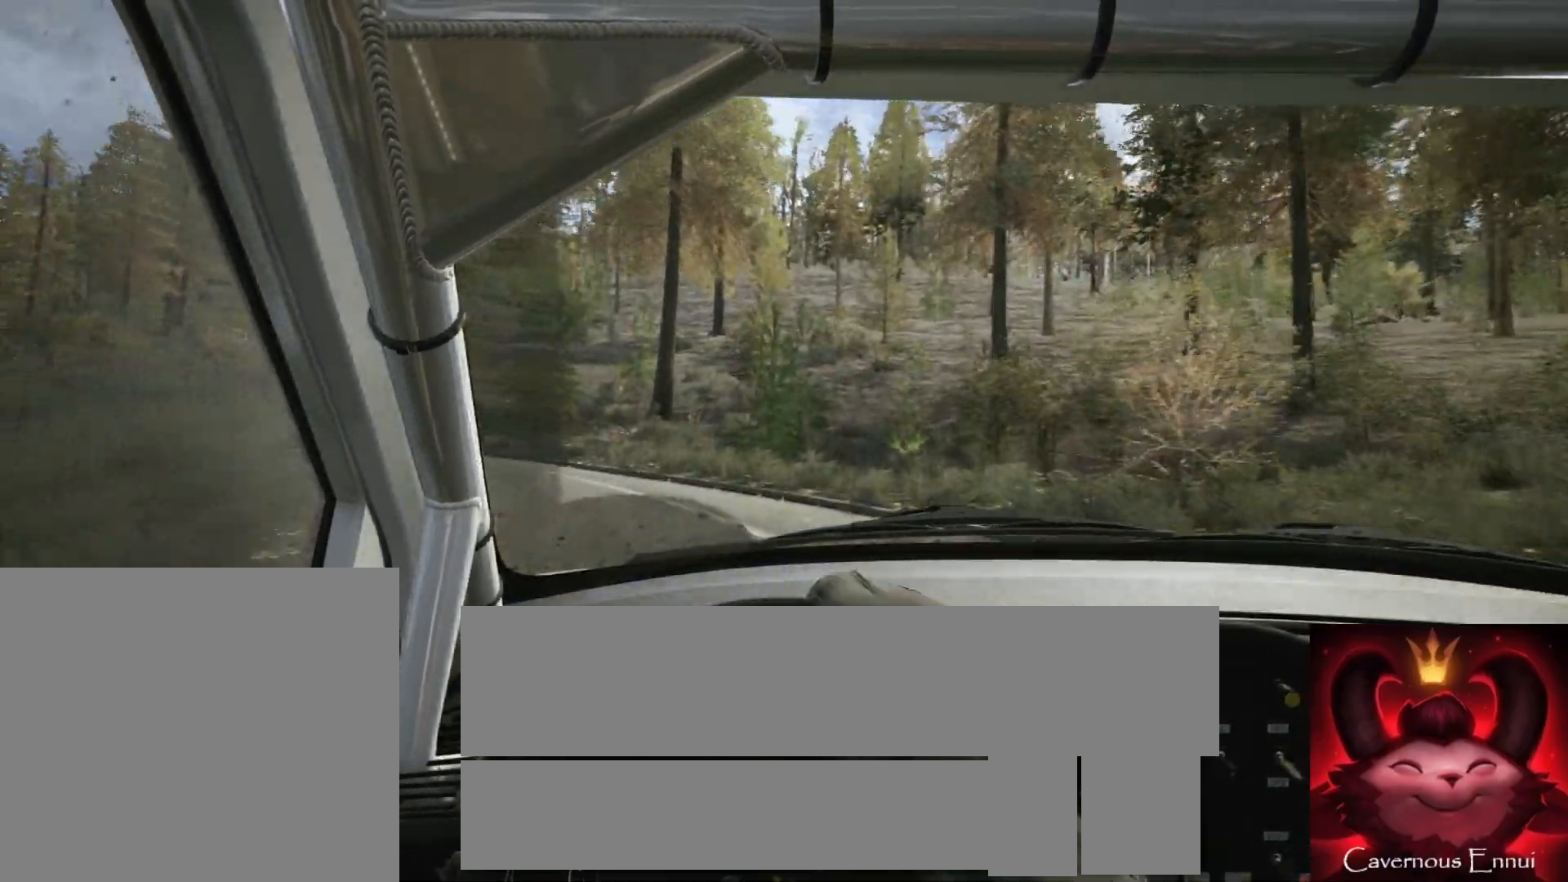
{"buttons": [], "left_stick": "left", "right_stick": "up", "events": [[233, "L2", "up"], [367, "L2", "down"], [467, "L2", "up"]]}
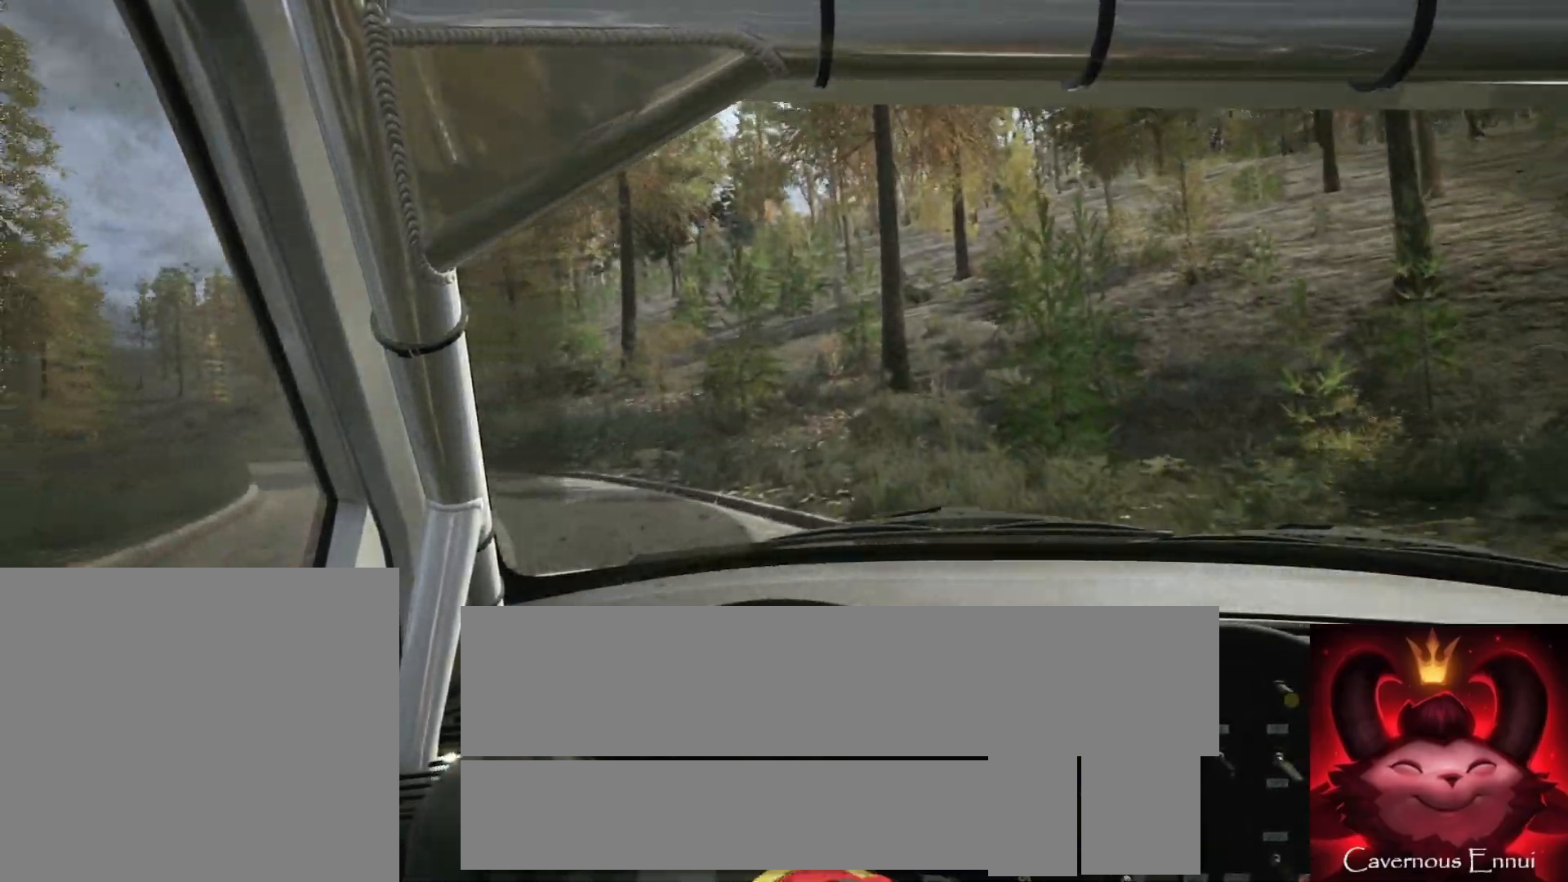
{"buttons": [], "left_stick": "left", "right_stick": "up", "events": []}
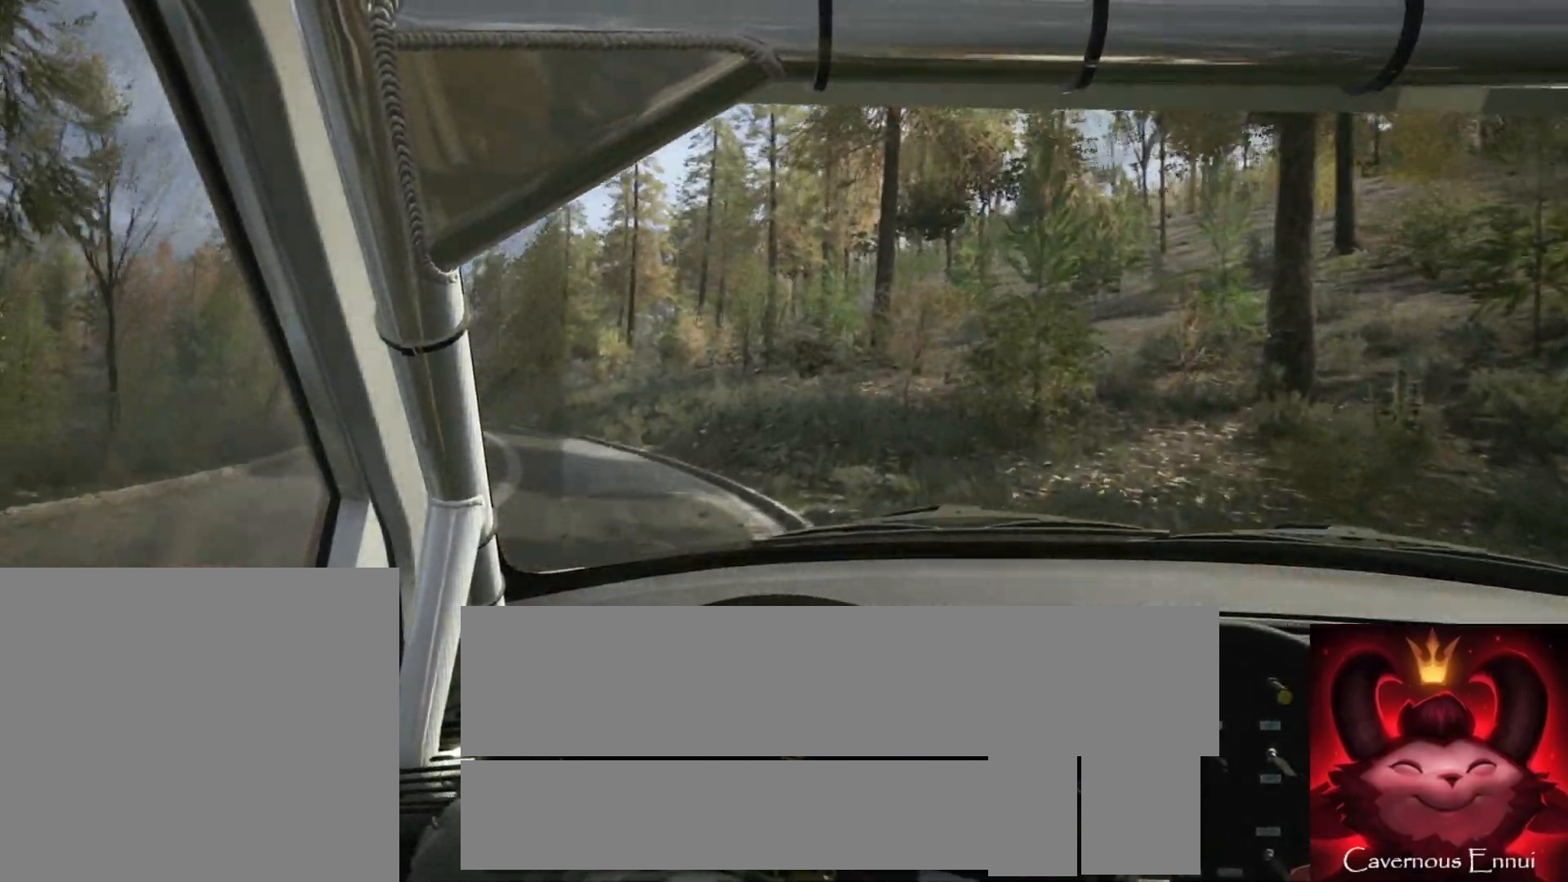
{"buttons": [], "left_stick": "right", "right_stick": "center", "events": [[67, "left_stick", "center"], [100, "right_stick", "center"], [467, "left_stick", "right"]]}
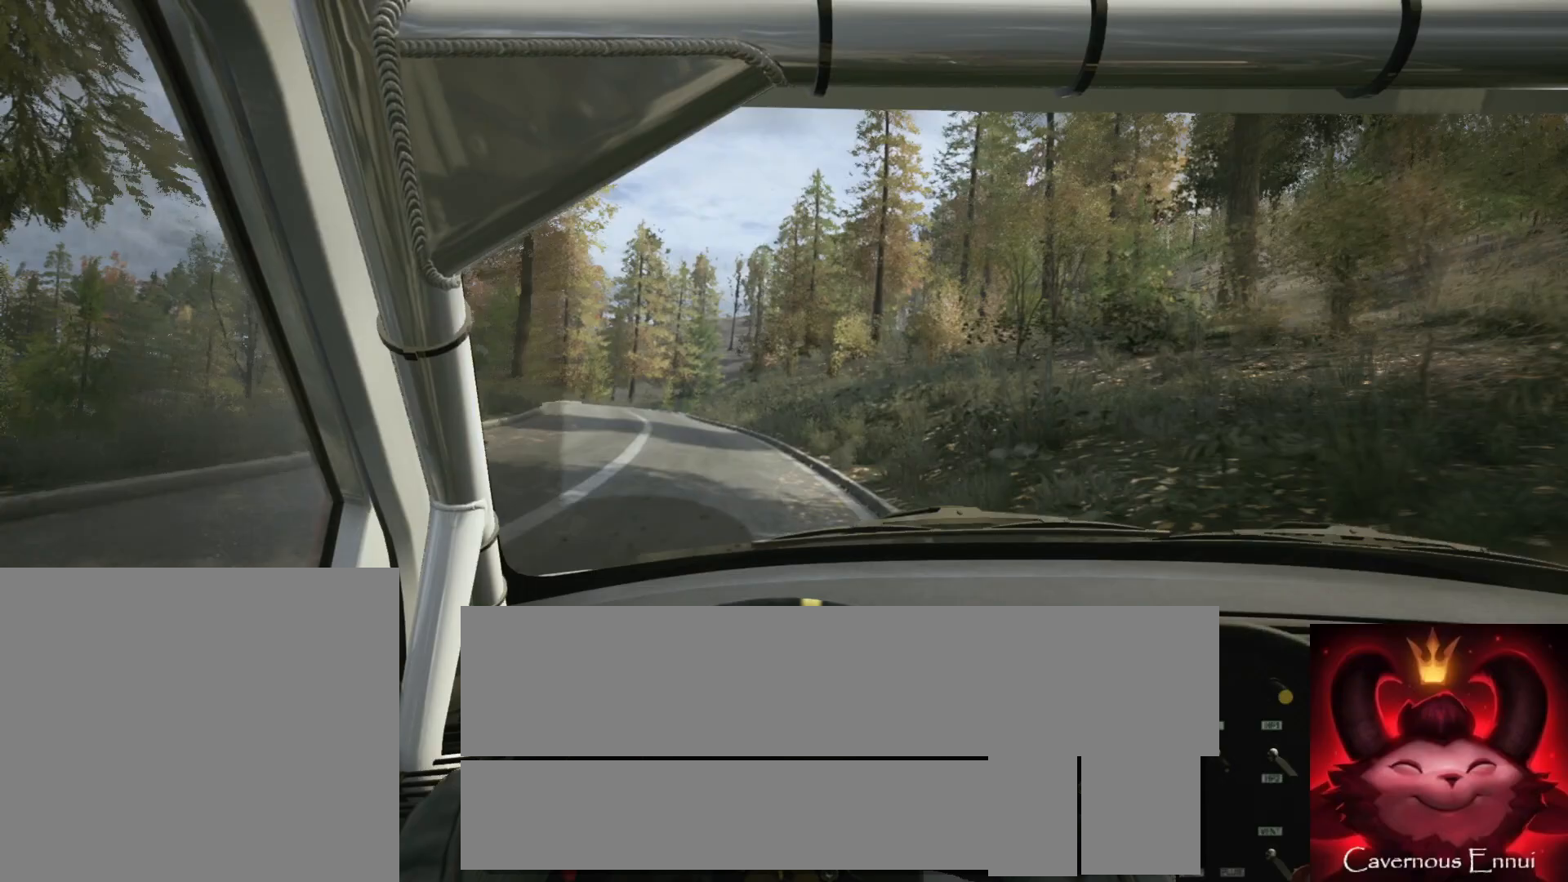
{"buttons": [], "left_stick": "left", "right_stick": "up", "events": [[33, "right_stick", "up"], [50, "left_stick", "center"], [200, "left_stick", "down-left"], [350, "left_stick", "center"], [500, "left_stick", "left"]]}
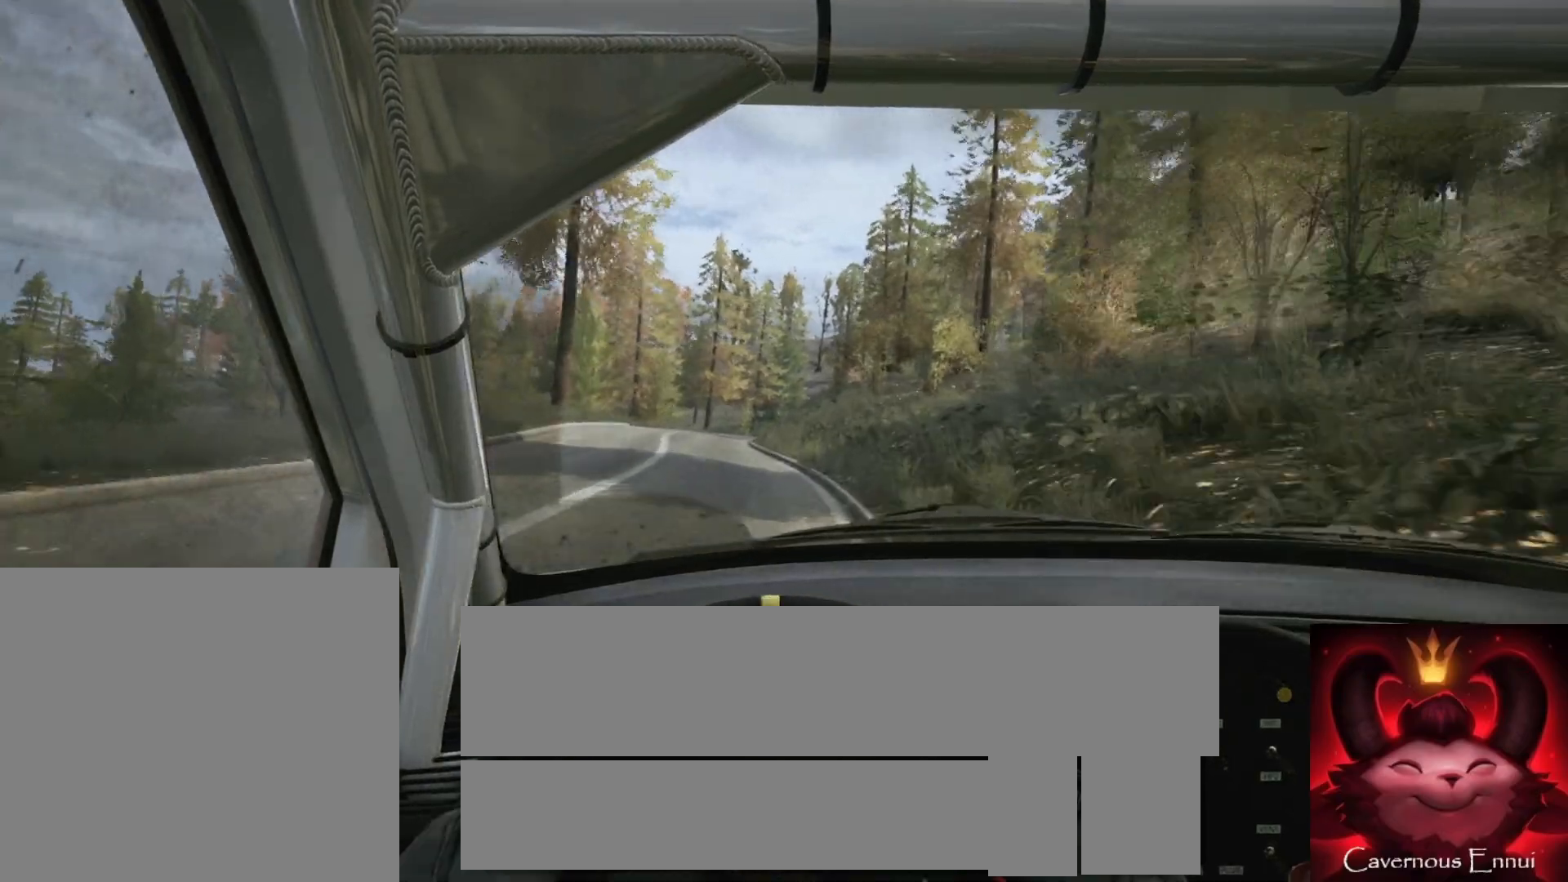
{"buttons": [], "left_stick": "left", "right_stick": "up", "events": [[250, "left_stick", "center"], [417, "left_stick", "left"]]}
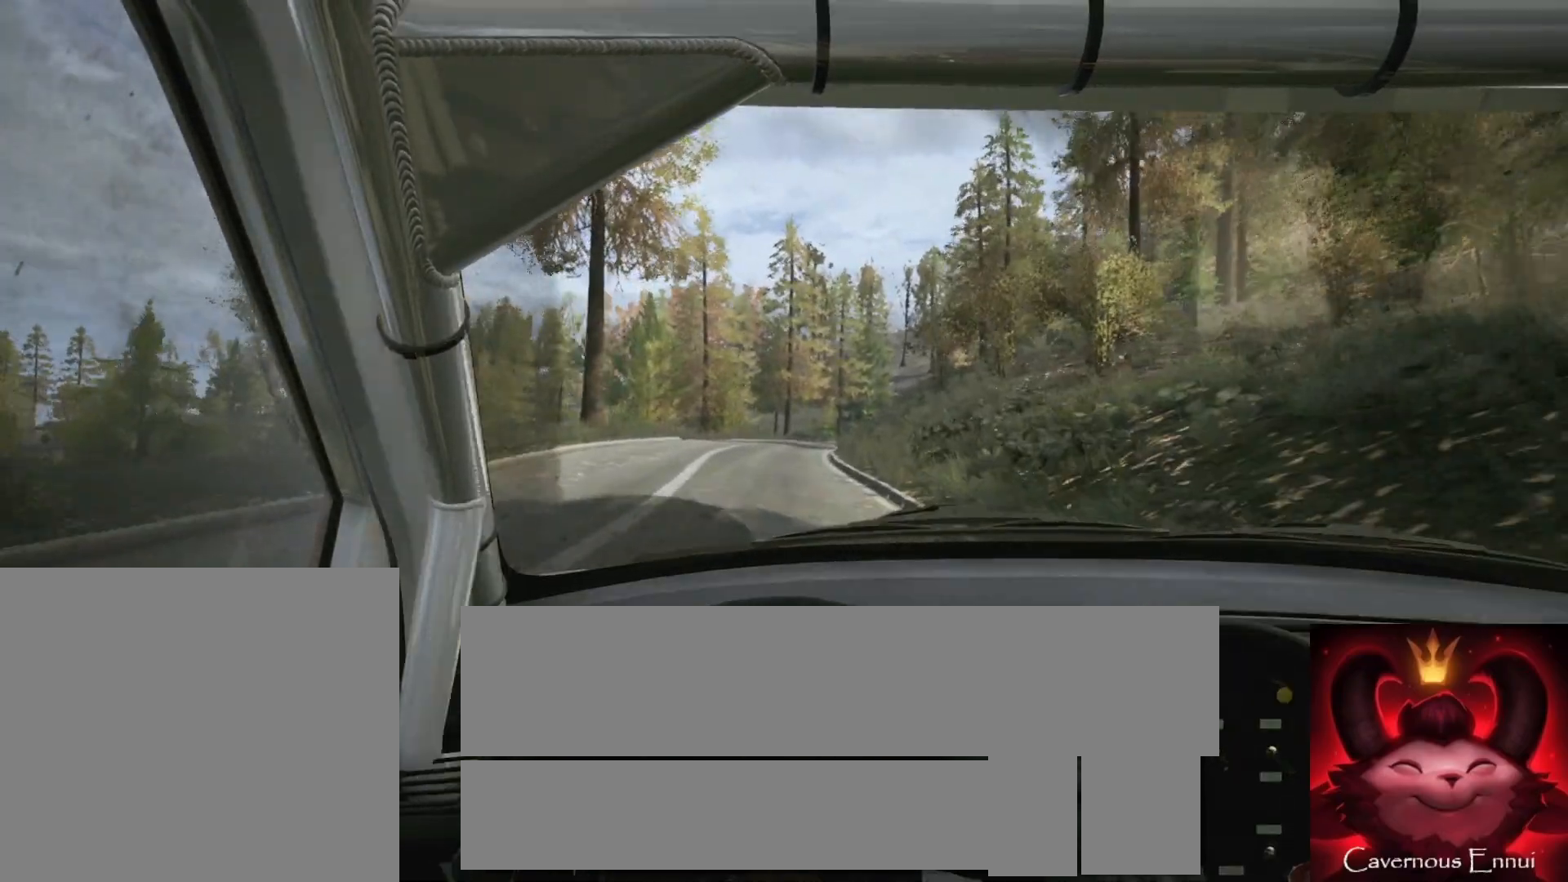
{"buttons": [], "left_stick": "center", "right_stick": "up", "events": [[50, "left_stick", "center"]]}
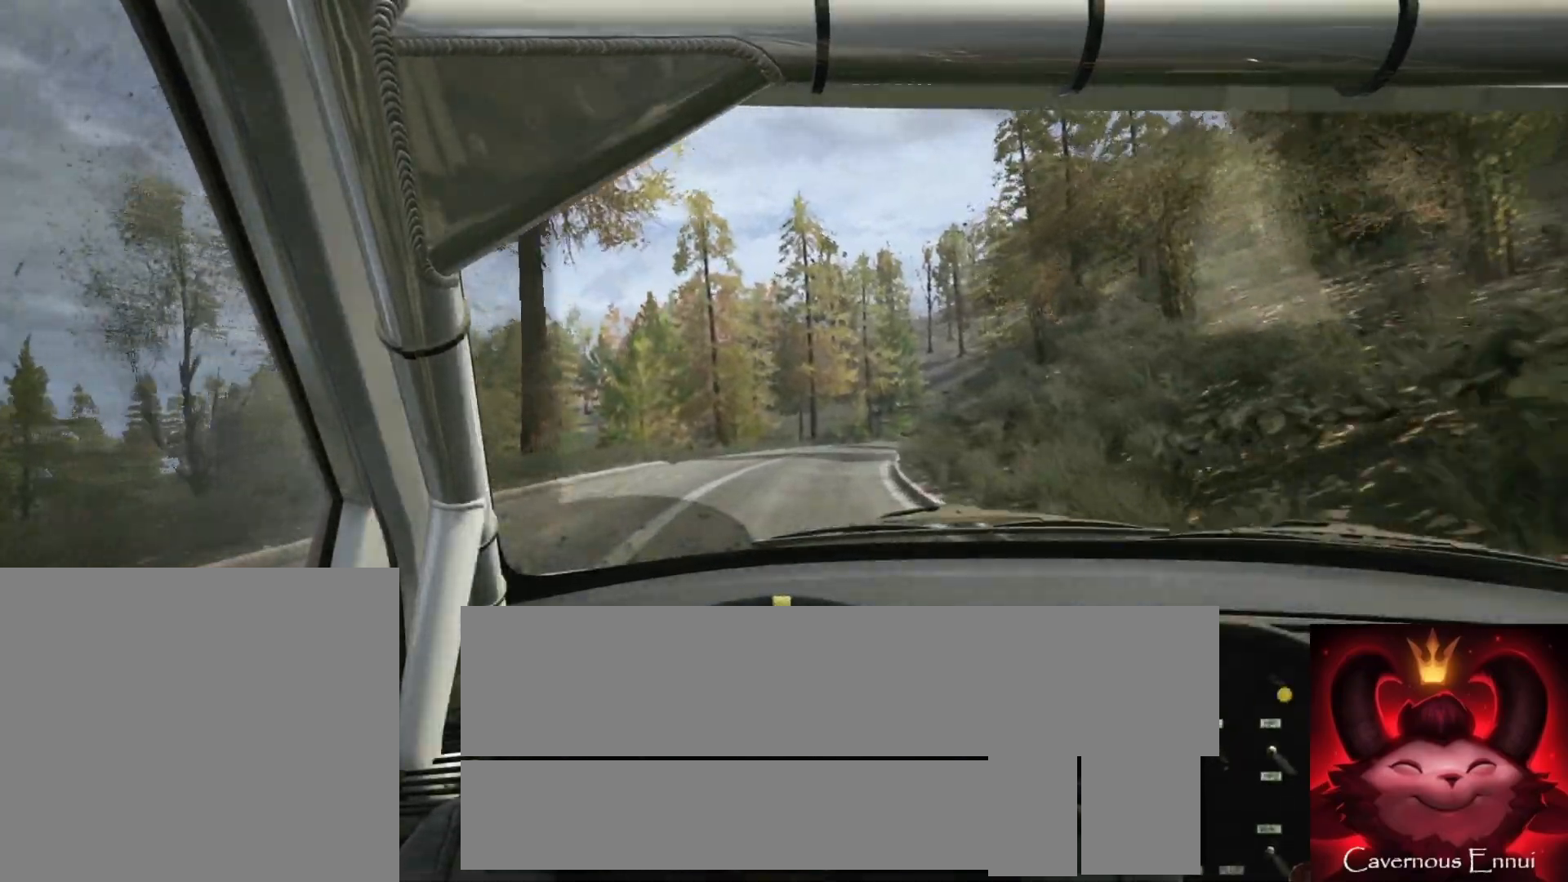
{"buttons": [], "left_stick": "center", "right_stick": "up", "events": [[267, "left_stick", "right"], [417, "R1", "down"], [483, "R1", "up"], [483, "left_stick", "center"]]}
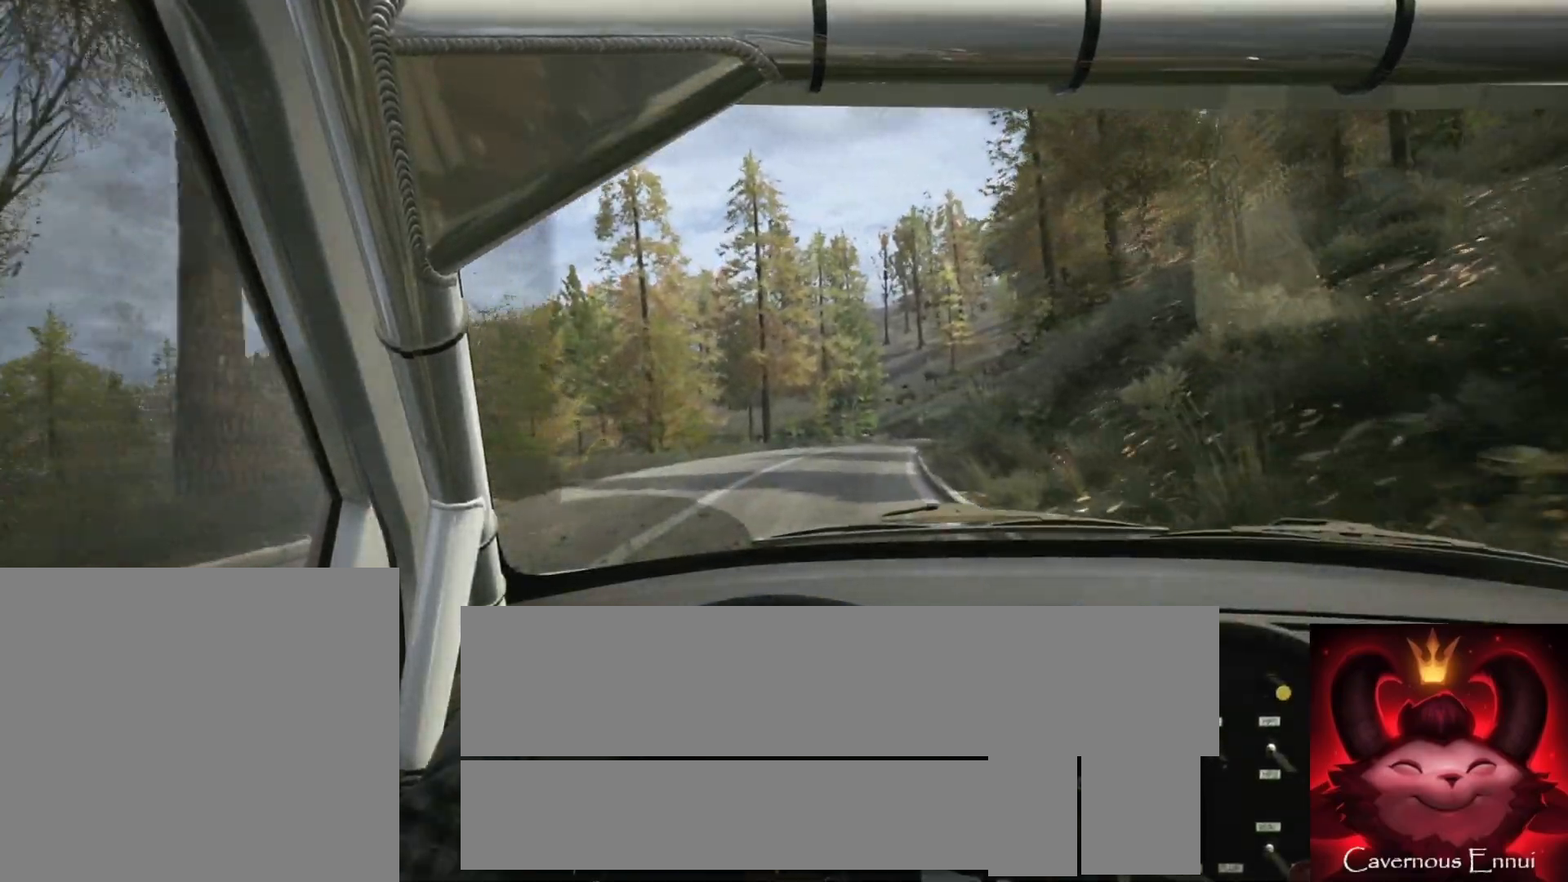
{"buttons": [], "left_stick": "right", "right_stick": "up", "events": [[500, "left_stick", "right"]]}
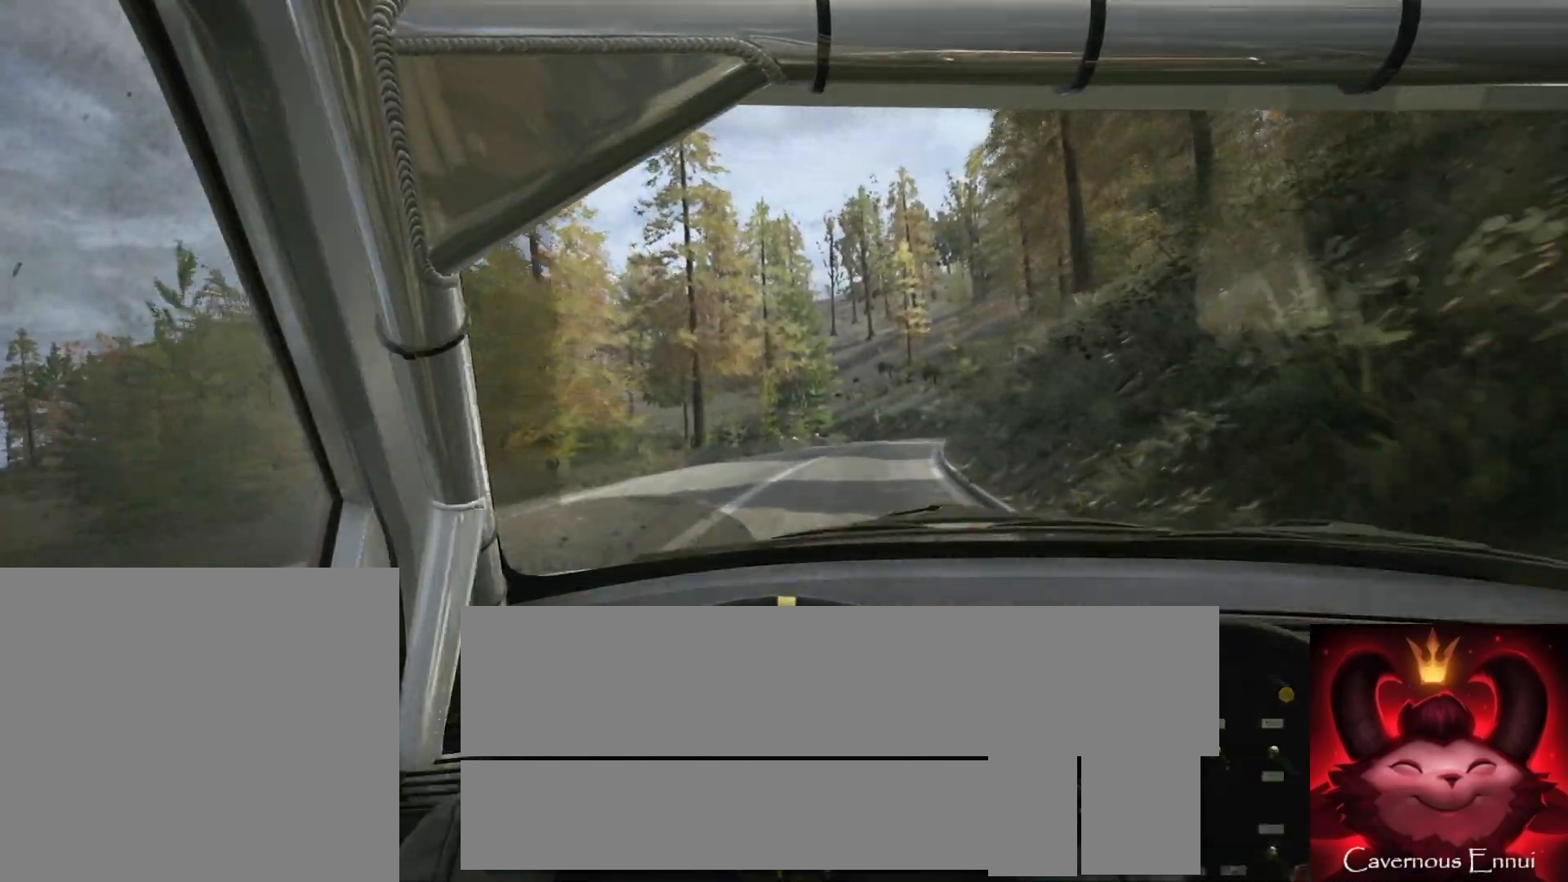
{"buttons": [], "left_stick": "center", "right_stick": "up", "events": [[300, "left_stick", "center"]]}
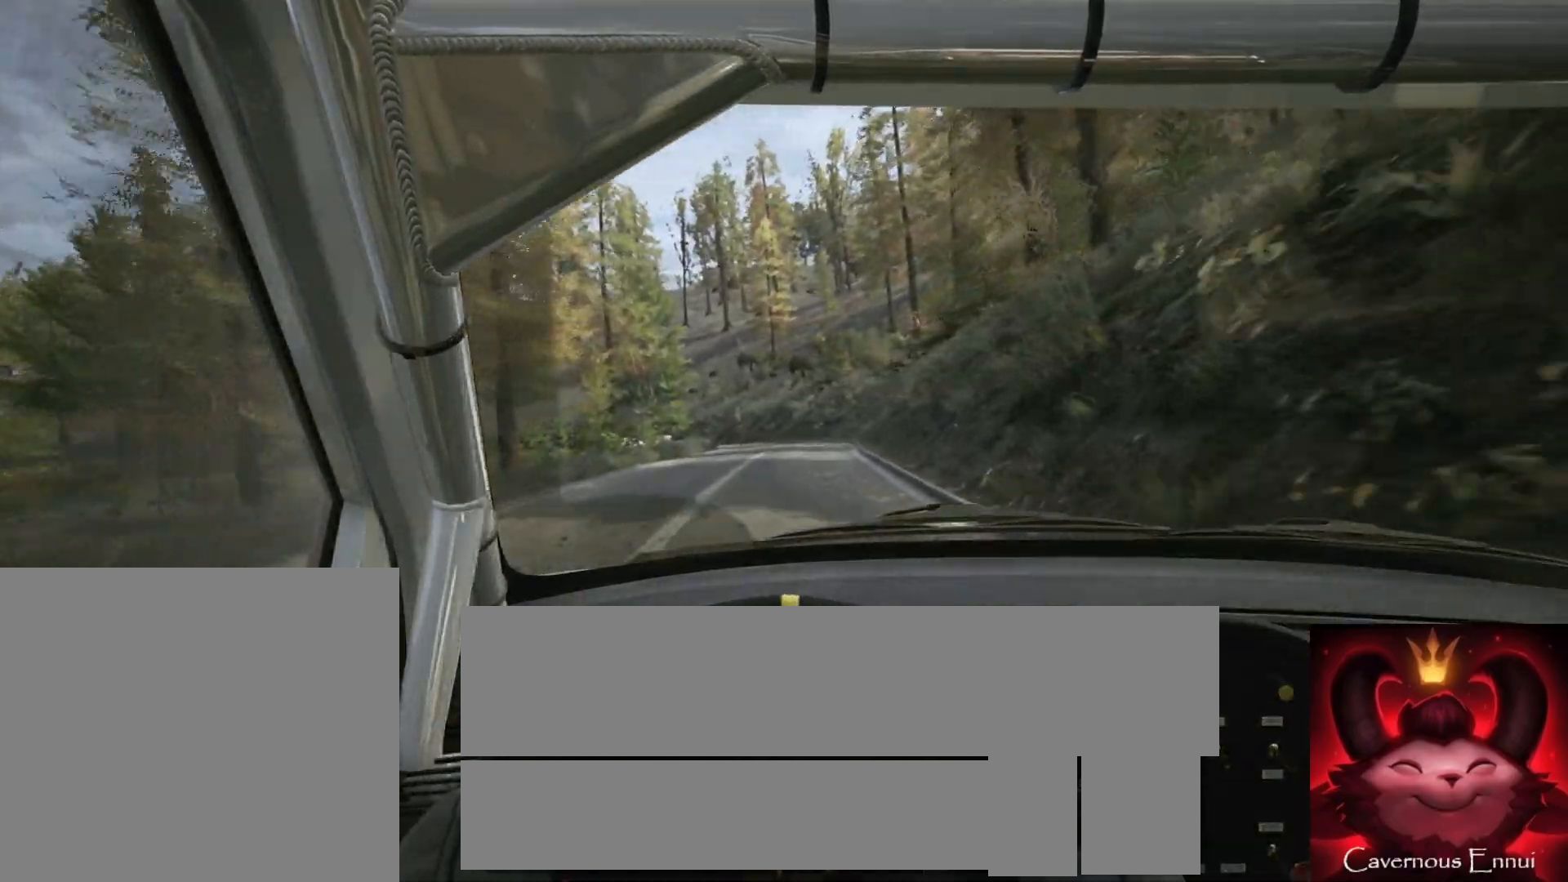
{"buttons": [], "left_stick": "center", "right_stick": "up", "events": [[367, "left_stick", "right"], [500, "left_stick", "center"]]}
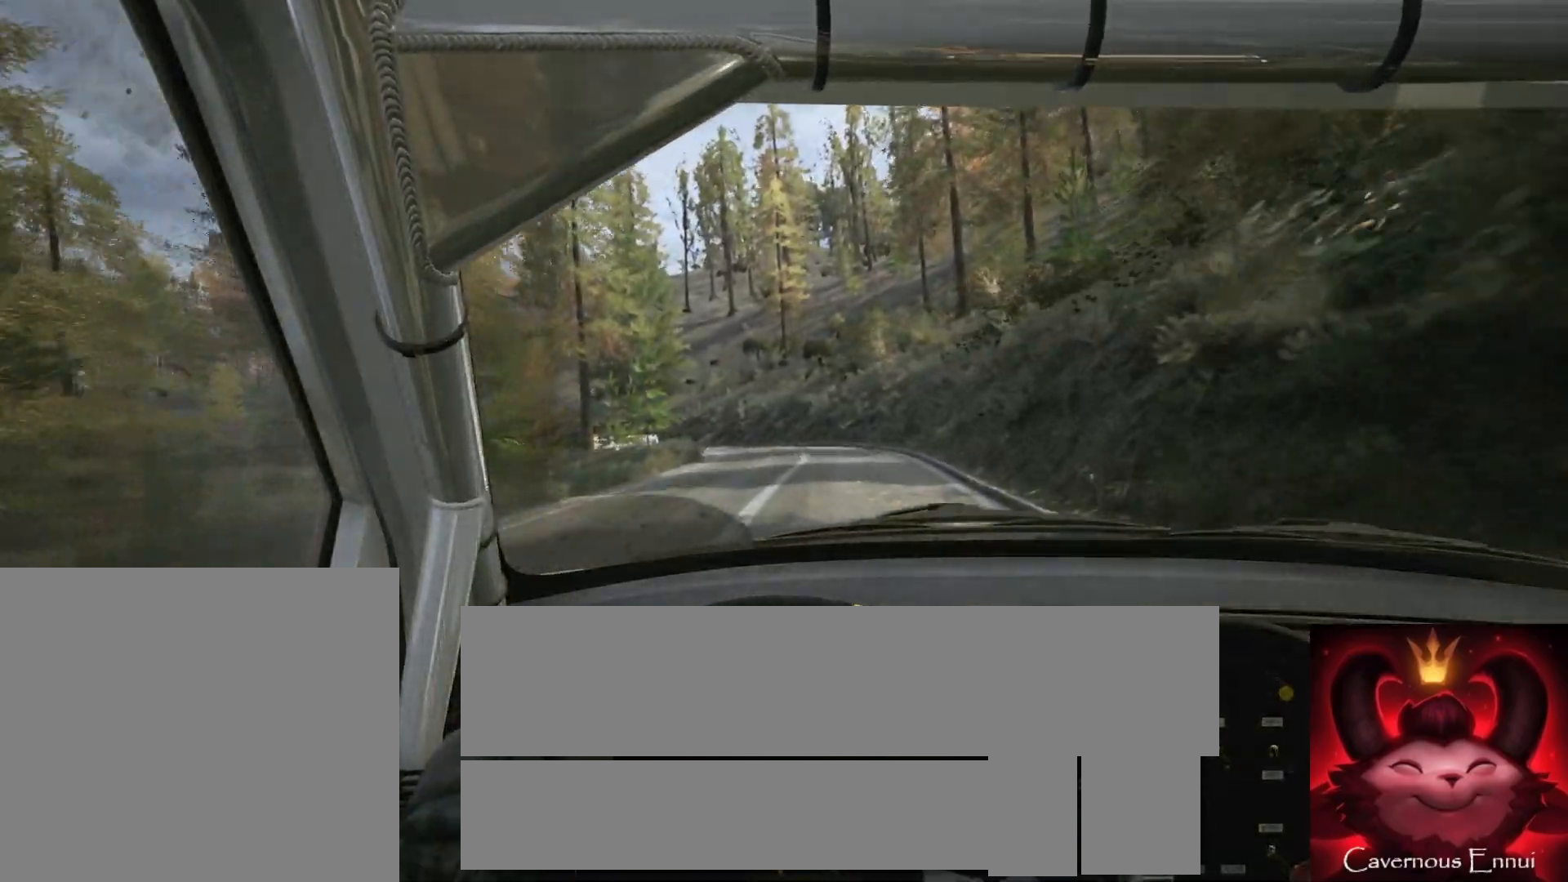
{"buttons": [], "left_stick": "down-left", "right_stick": "up", "events": [[250, "R1", "down"], [300, "left_stick", "down-left"], [317, "R1", "up"]]}
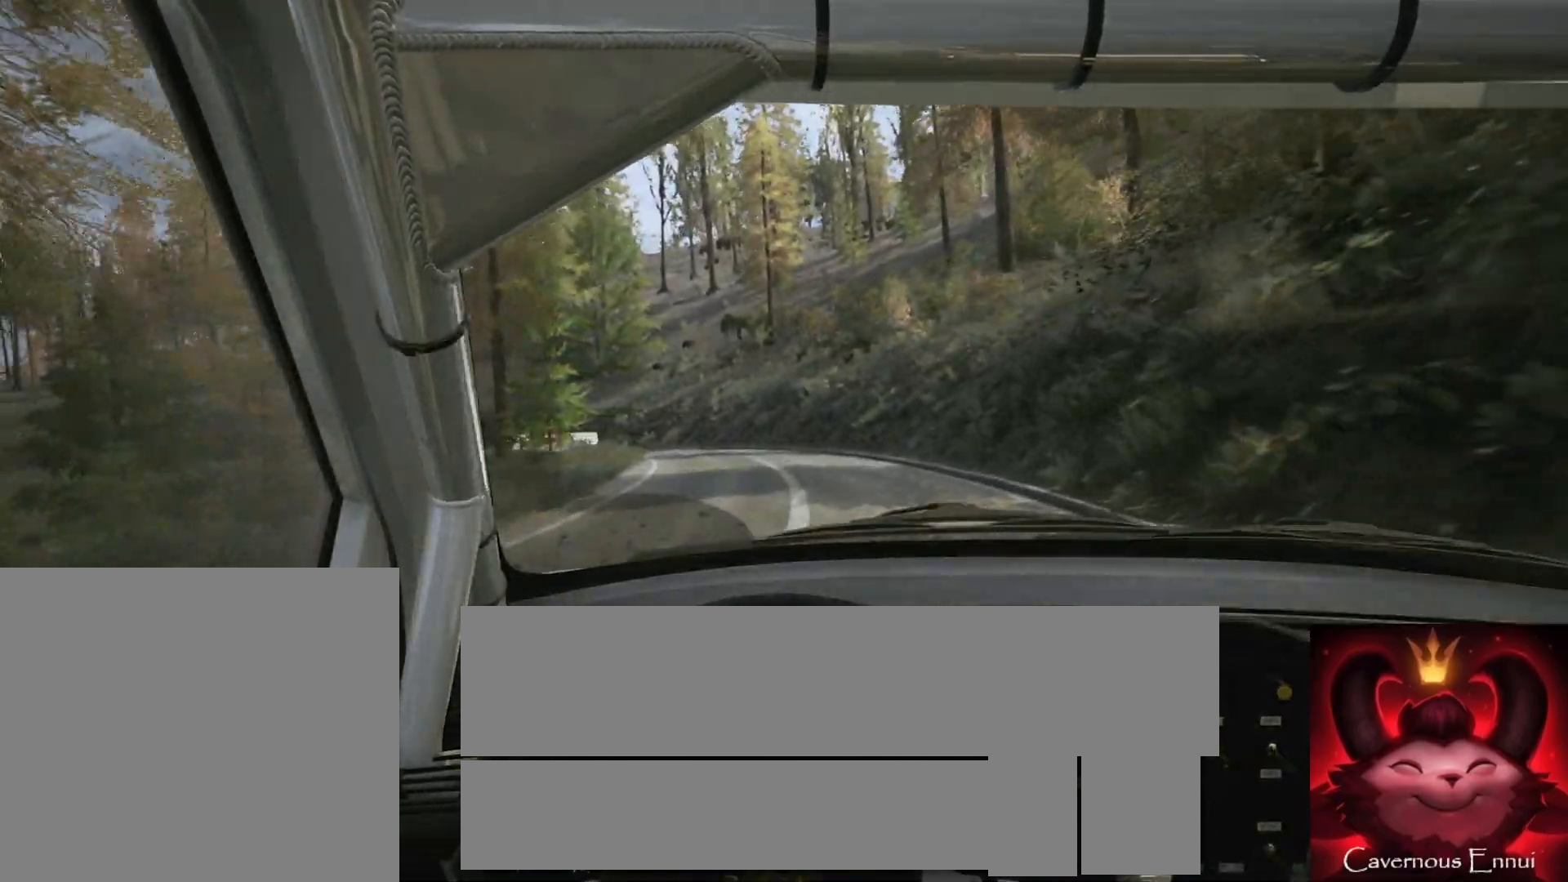
{"buttons": [], "left_stick": "center", "right_stick": "up", "events": [[33, "left_stick", "center"], [167, "left_stick", "left"], [333, "left_stick", "center"]]}
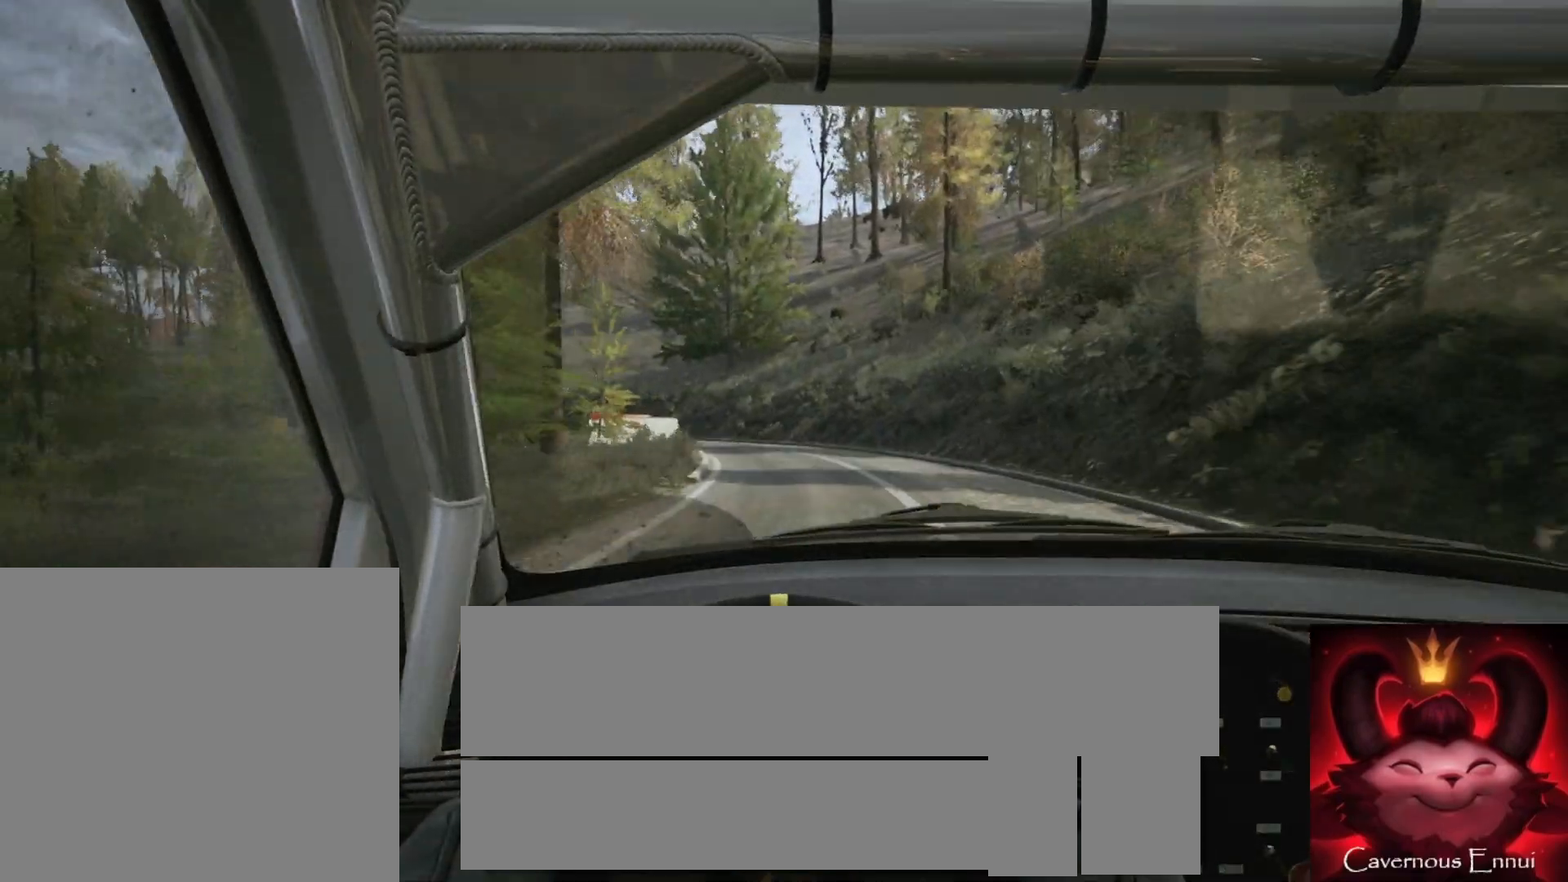
{"buttons": [], "left_stick": "left", "right_stick": "up", "events": [[67, "left_stick", "left"], [100, "L2", "down"], [233, "L1", "down"], [367, "L1", "up"], [483, "L2", "up"]]}
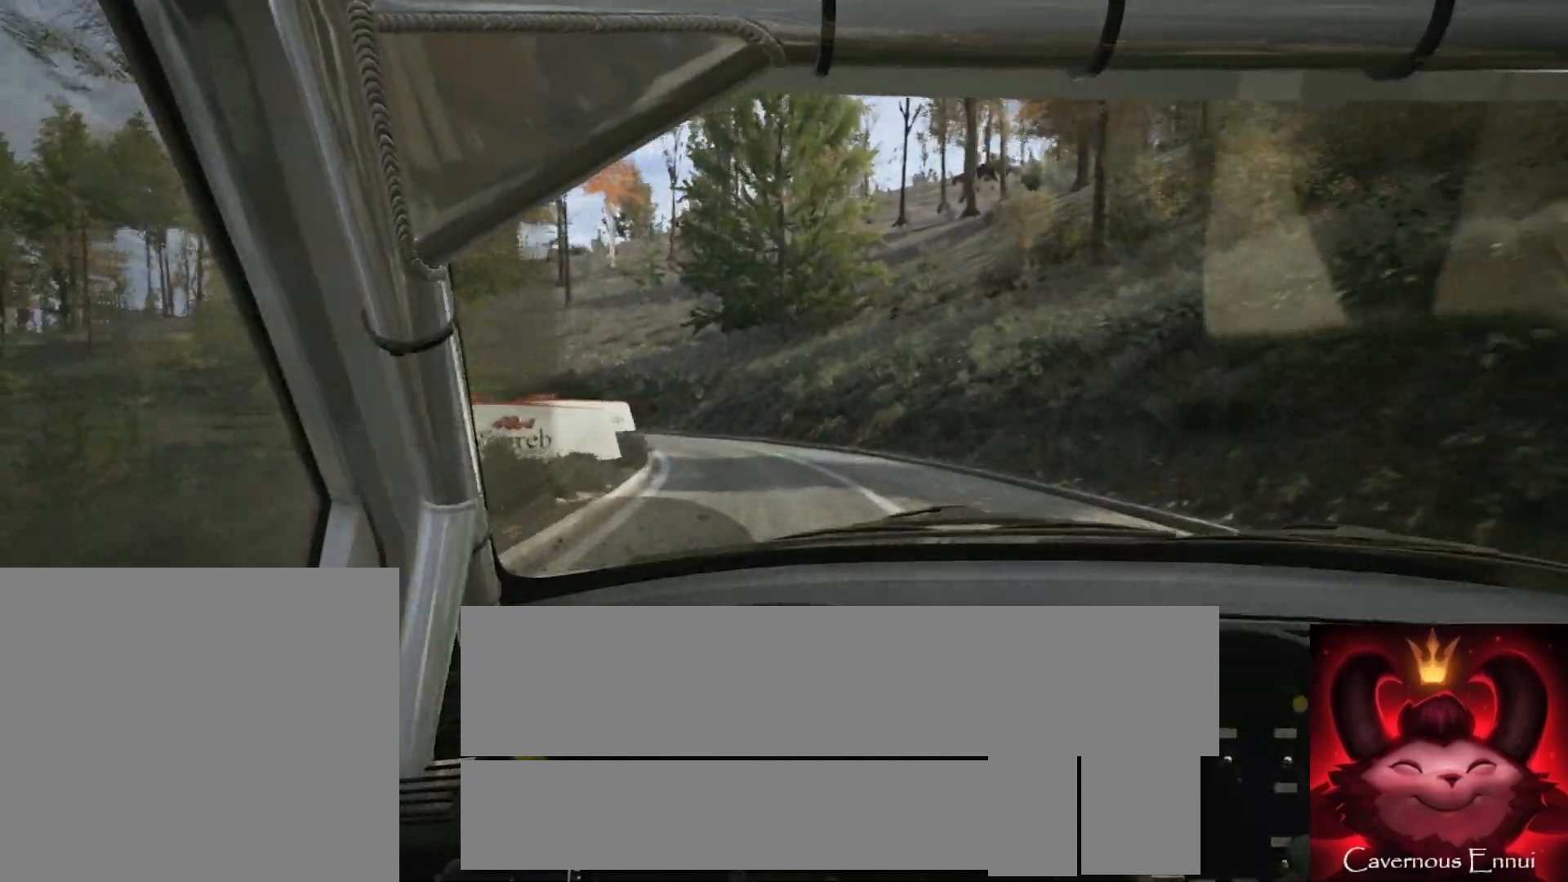
{"buttons": [], "left_stick": "right", "right_stick": "up", "events": [[100, "L2", "down"], [217, "L2", "up"], [250, "left_stick", "center"], [433, "left_stick", "right"]]}
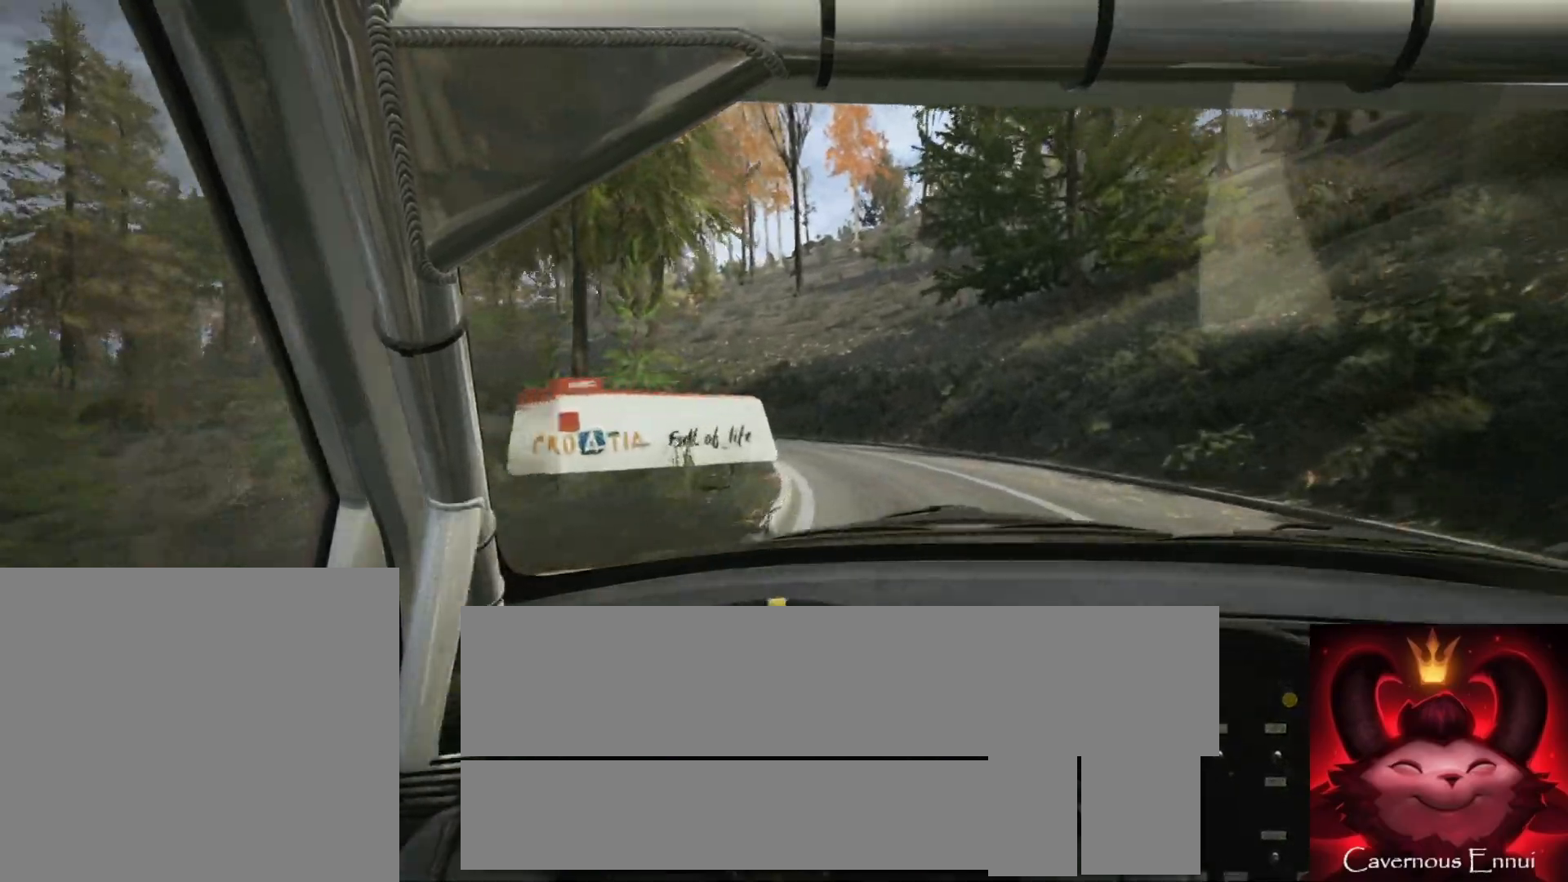
{"buttons": ["L1", "L2"], "left_stick": "left", "right_stick": "up", "events": [[83, "L2", "down"], [133, "left_stick", "center"], [217, "left_stick", "left"], [383, "L1", "down"]]}
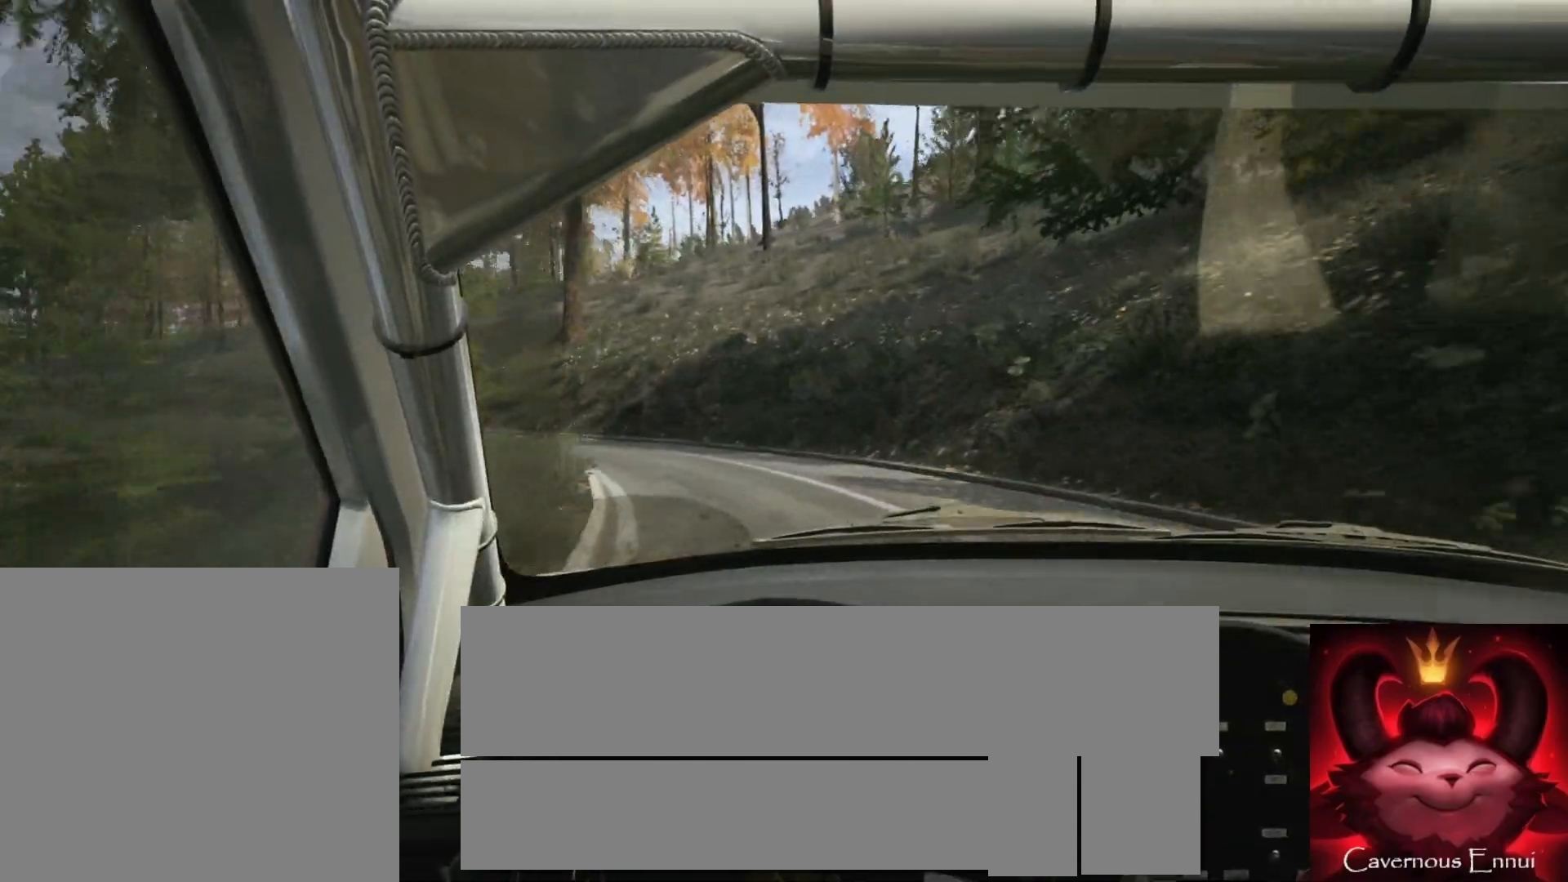
{"buttons": [], "left_stick": "center", "right_stick": "up", "events": [[17, "L1", "up"], [67, "L2", "up"], [300, "L2", "down"], [400, "L2", "up"], [400, "left_stick", "center"]]}
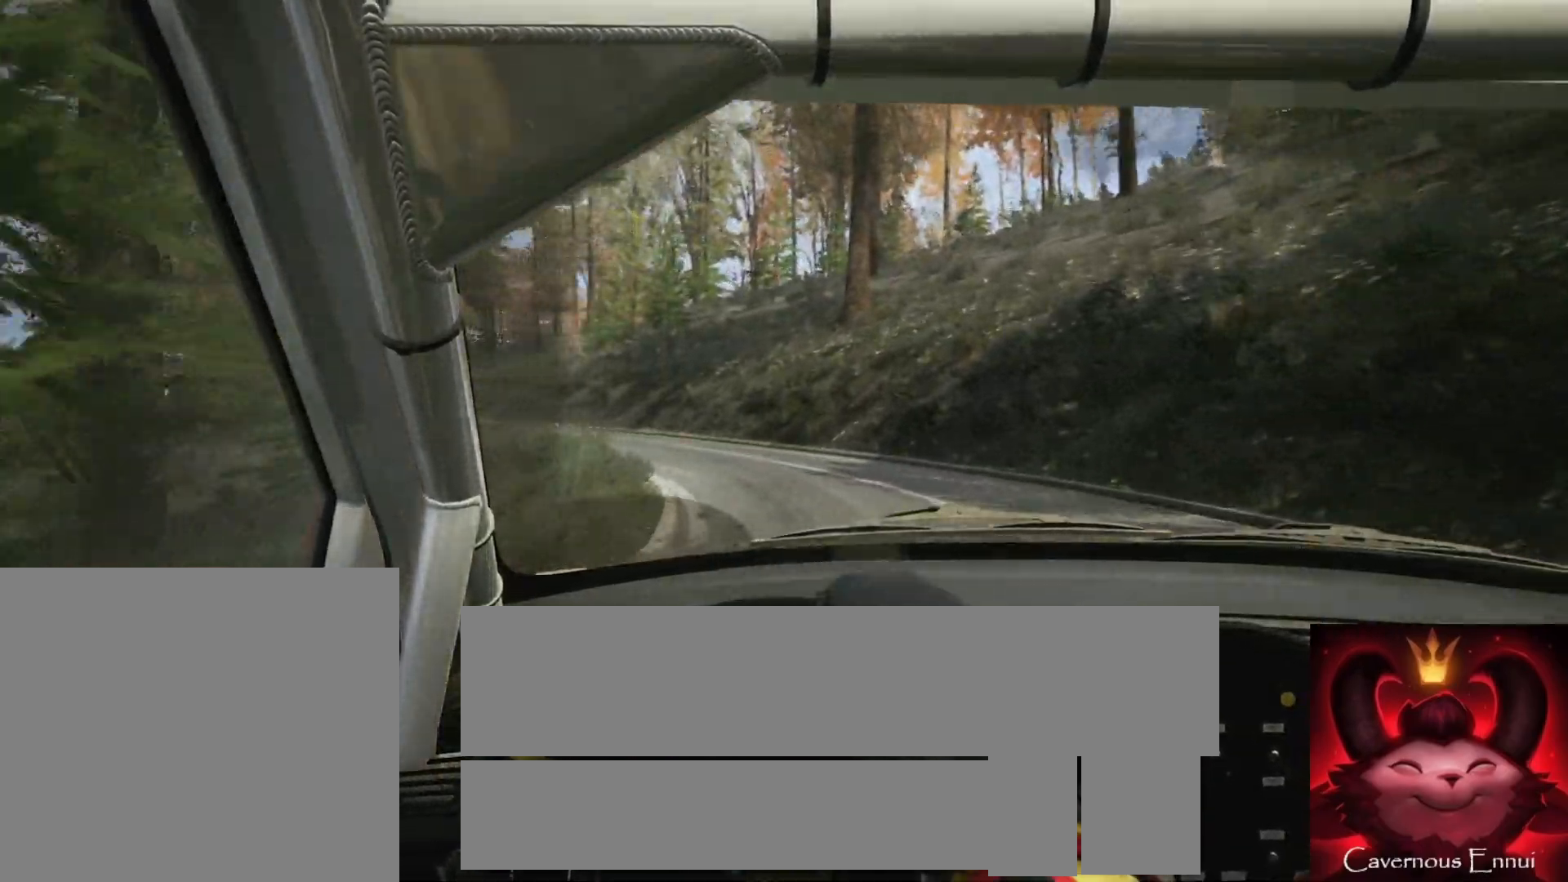
{"buttons": [], "left_stick": "left", "right_stick": "up", "events": [[100, "left_stick", "left"]]}
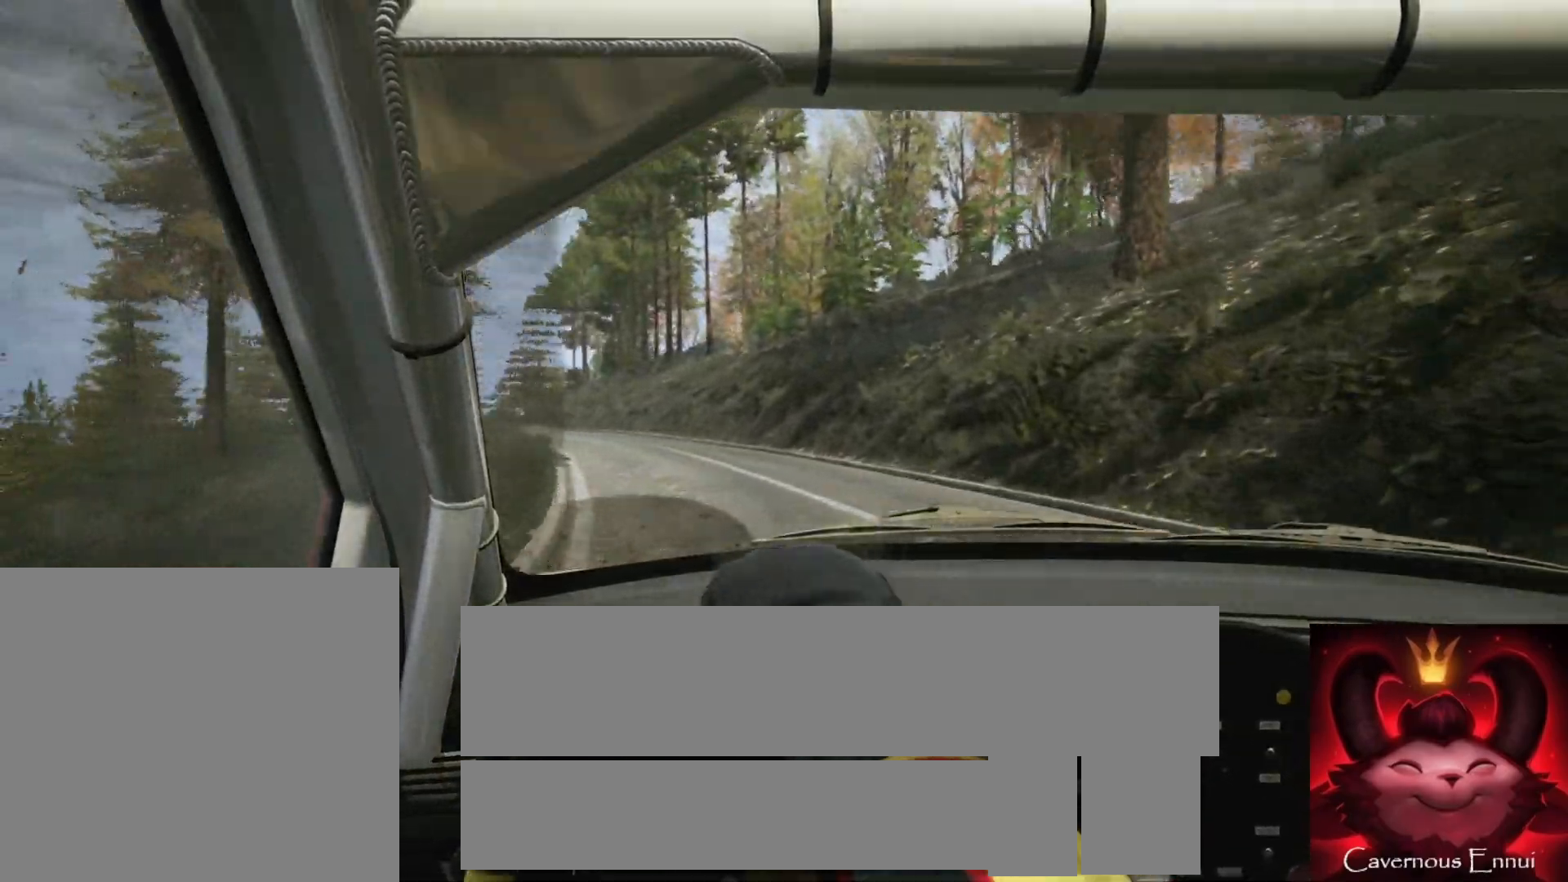
{"buttons": [], "left_stick": "center", "right_stick": "up", "events": [[67, "R1", "down"], [150, "R1", "up"], [217, "left_stick", "center"]]}
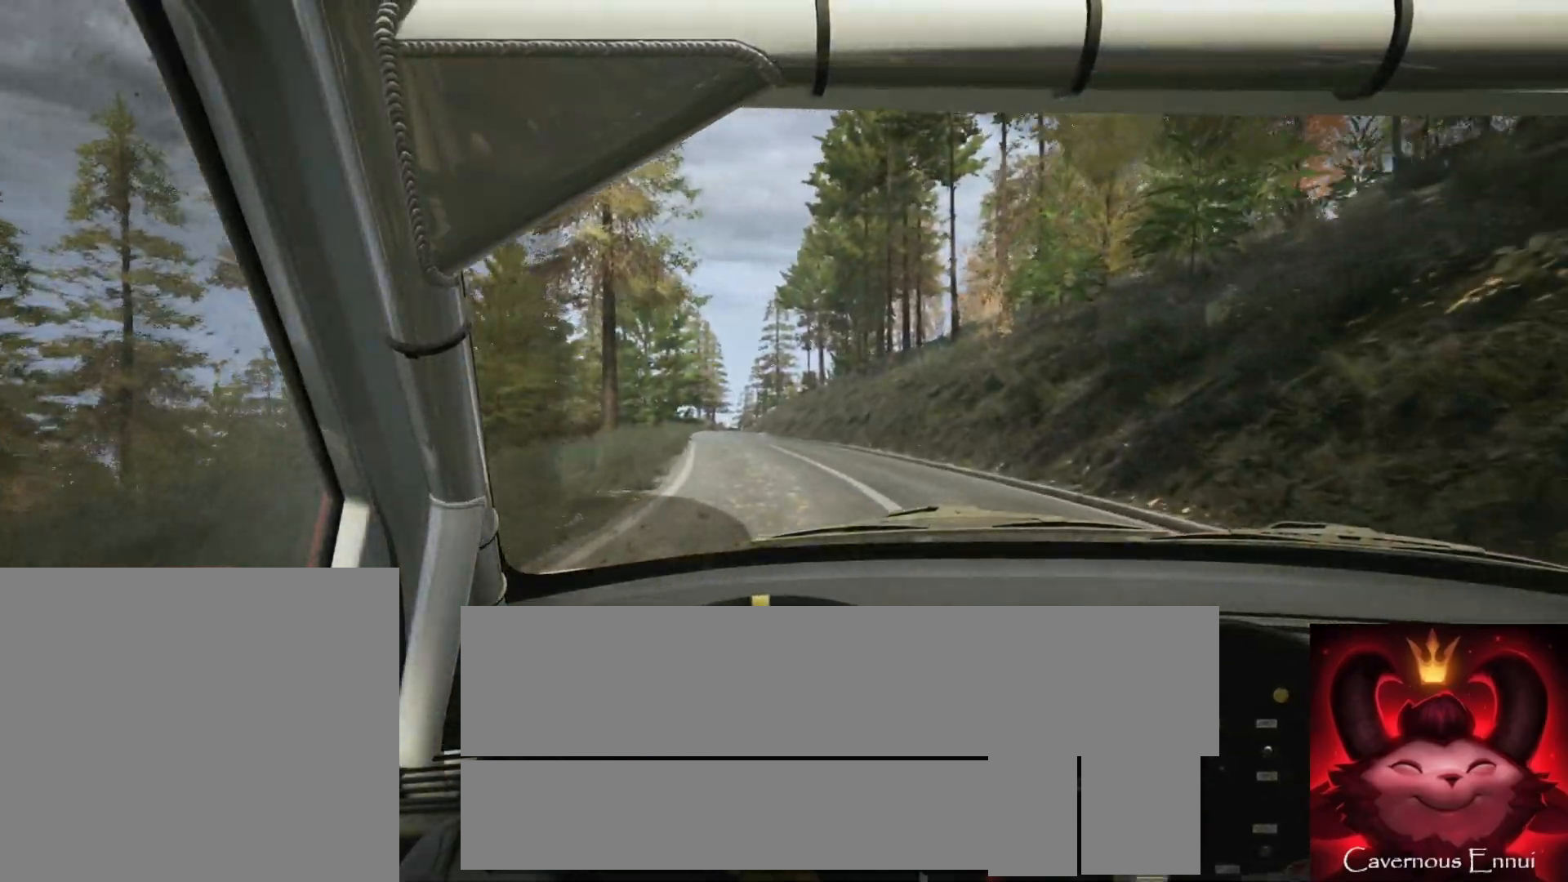
{"buttons": [], "left_stick": "center", "right_stick": "up", "events": [[33, "left_stick", "left"], [217, "left_stick", "center"]]}
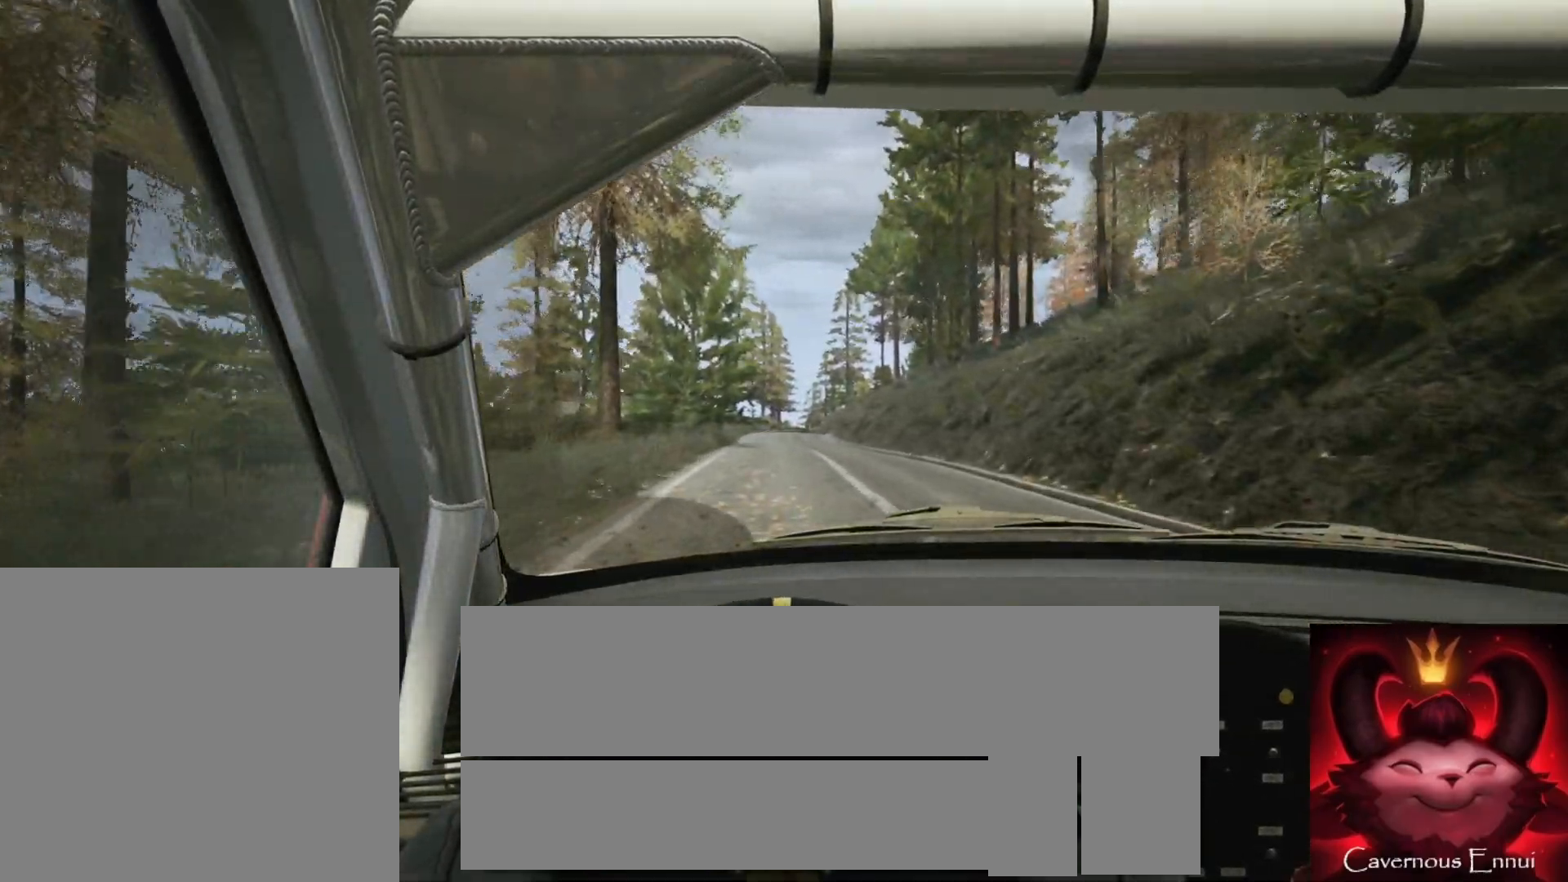
{"buttons": [], "left_stick": "center", "right_stick": "up", "events": []}
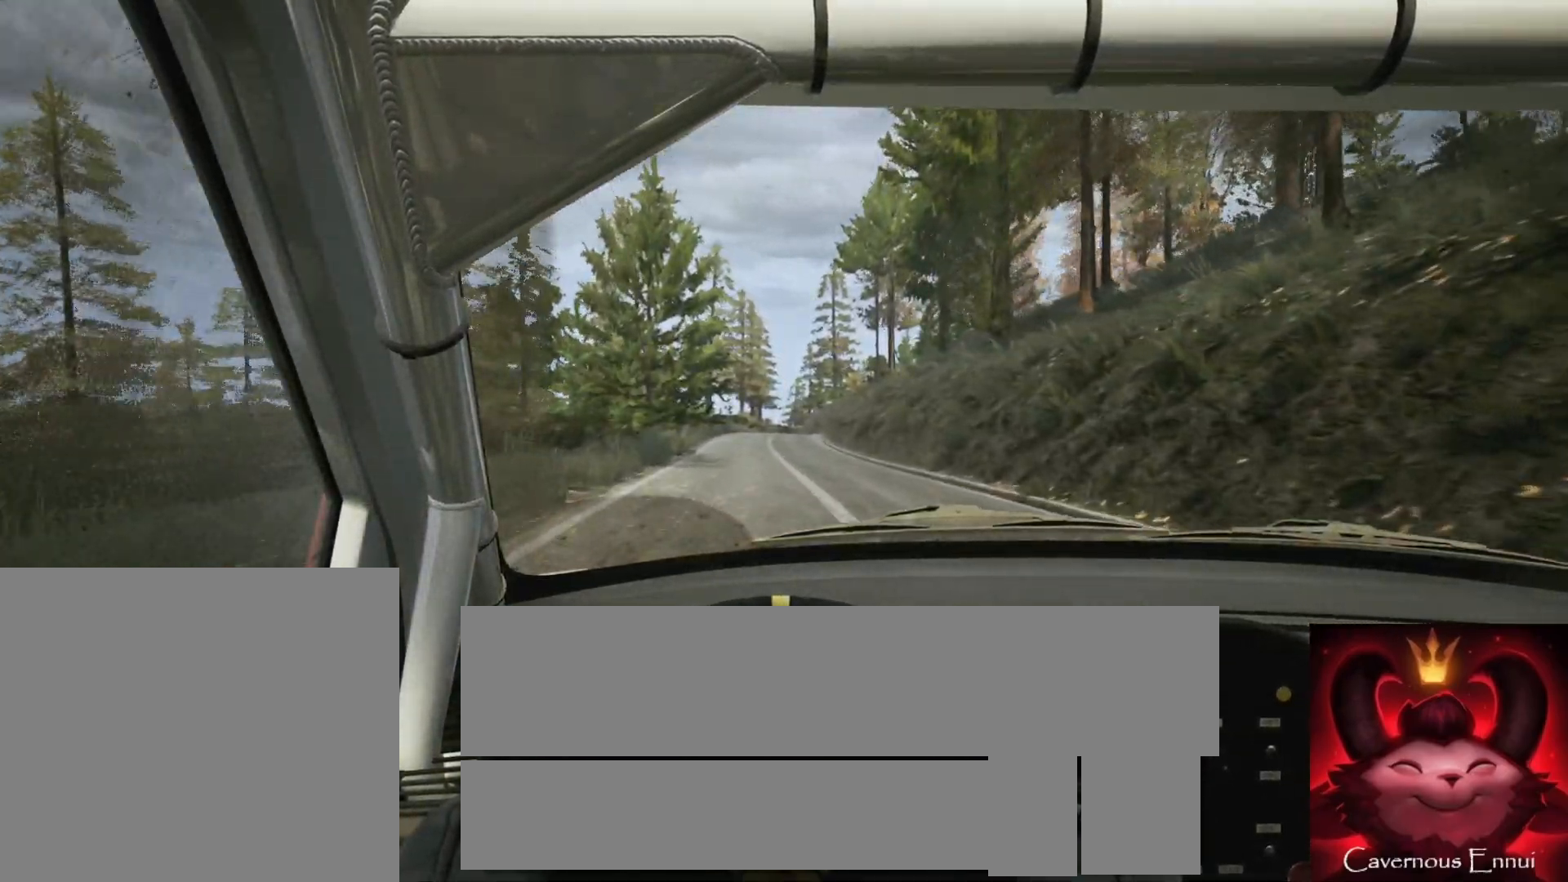
{"buttons": [], "left_stick": "center", "right_stick": "up", "events": [[100, "left_stick", "down-left"], [250, "left_stick", "center"], [400, "R1", "down"], [483, "R1", "up"]]}
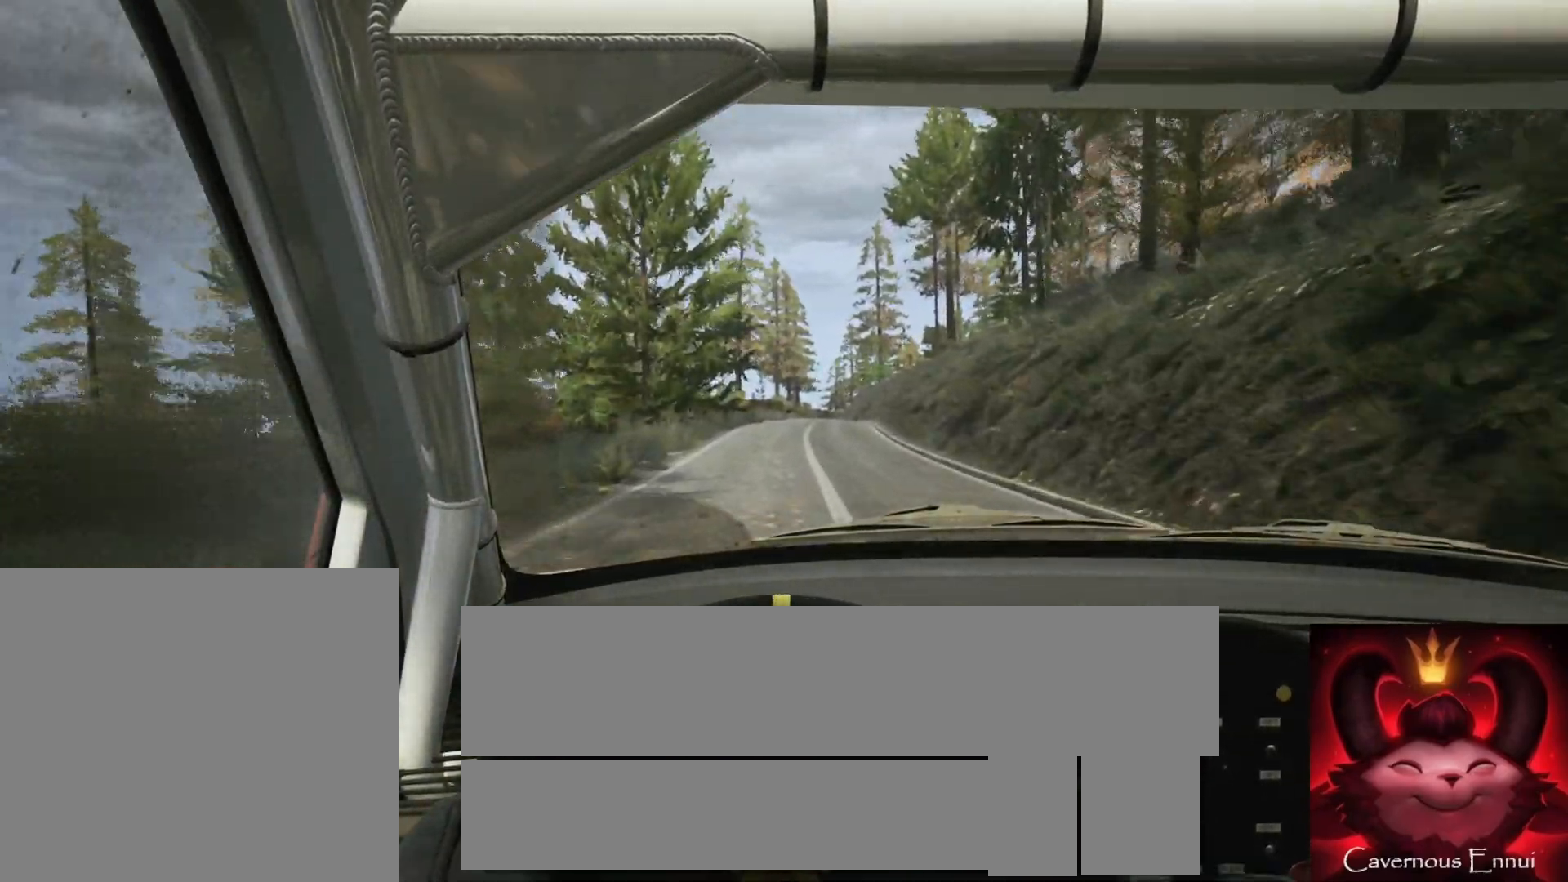
{"buttons": [], "left_stick": "center", "right_stick": "up", "events": [[267, "left_stick", "right"], [400, "left_stick", "center"]]}
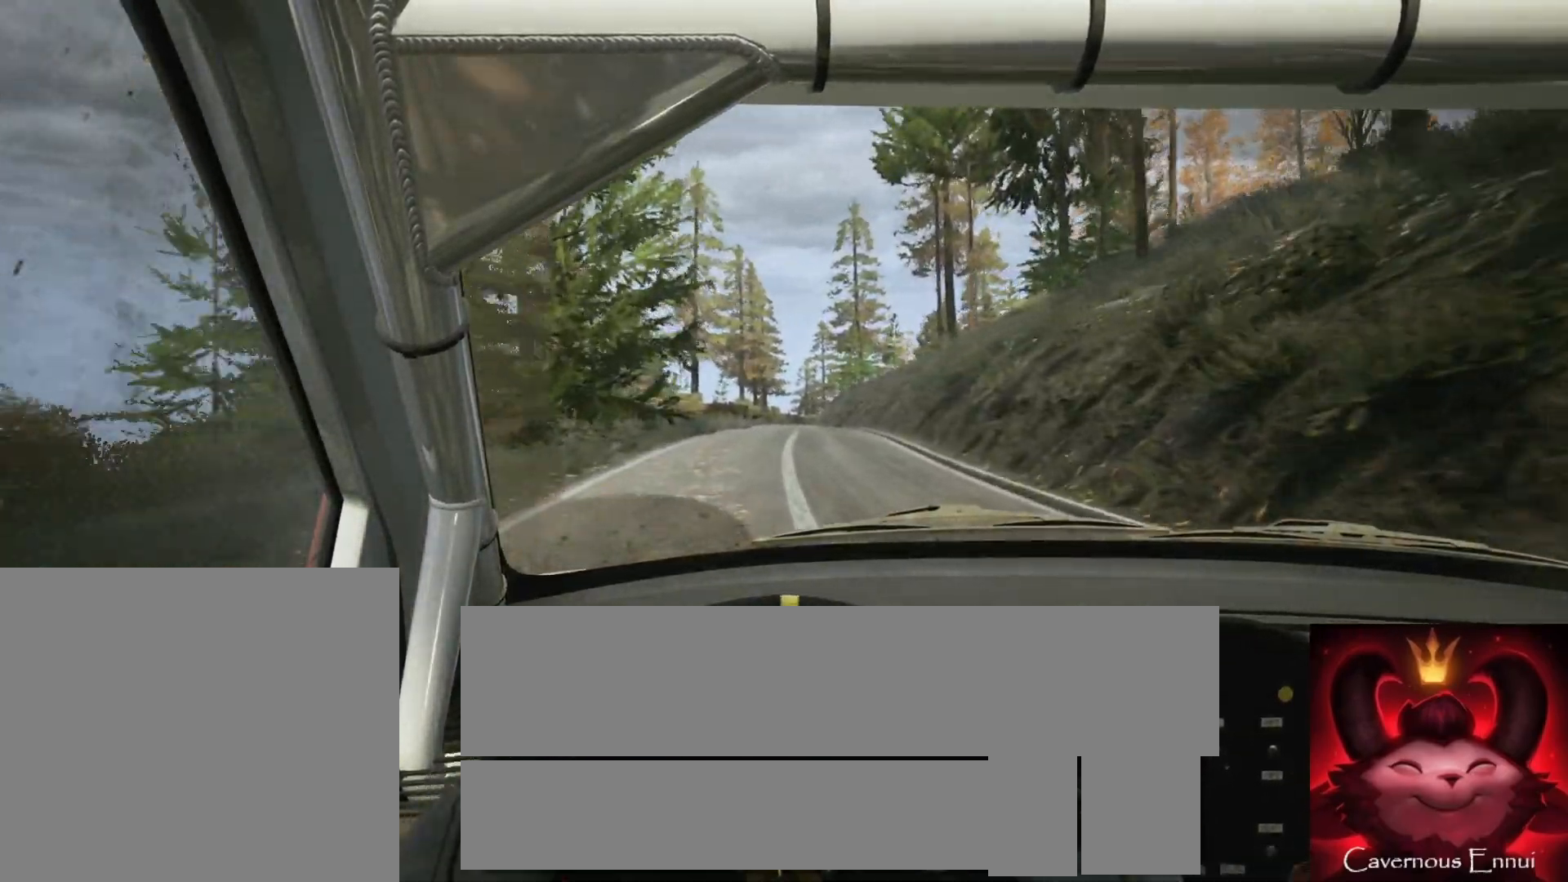
{"buttons": [], "left_stick": "left", "right_stick": "up", "events": [[150, "left_stick", "down-left"], [250, "left_stick", "center"], [450, "left_stick", "left"]]}
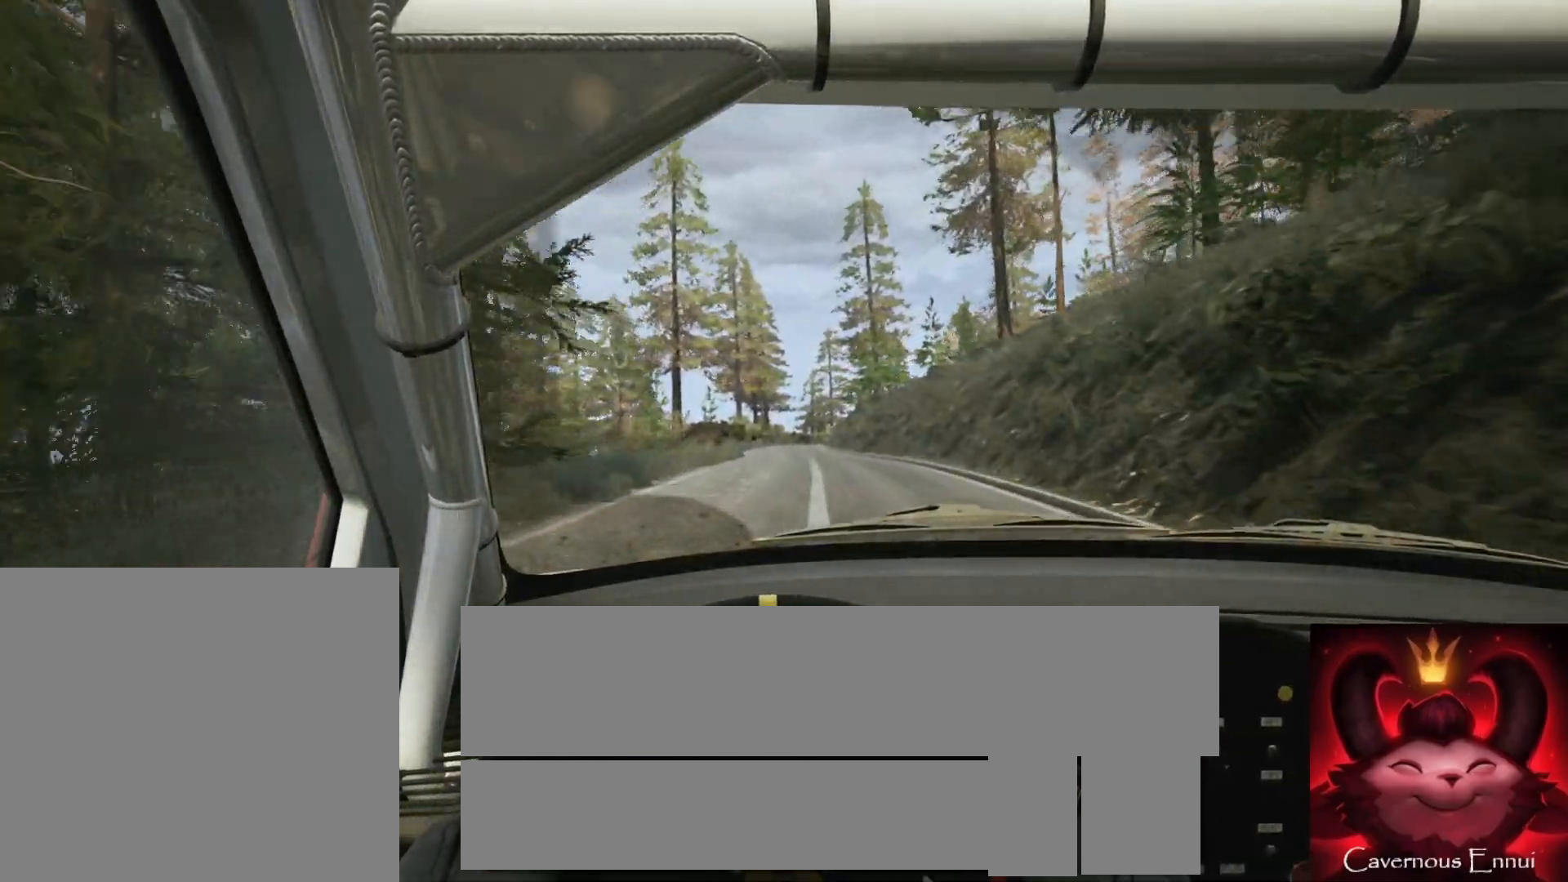
{"buttons": [], "left_stick": "center", "right_stick": "up", "events": [[33, "left_stick", "center"]]}
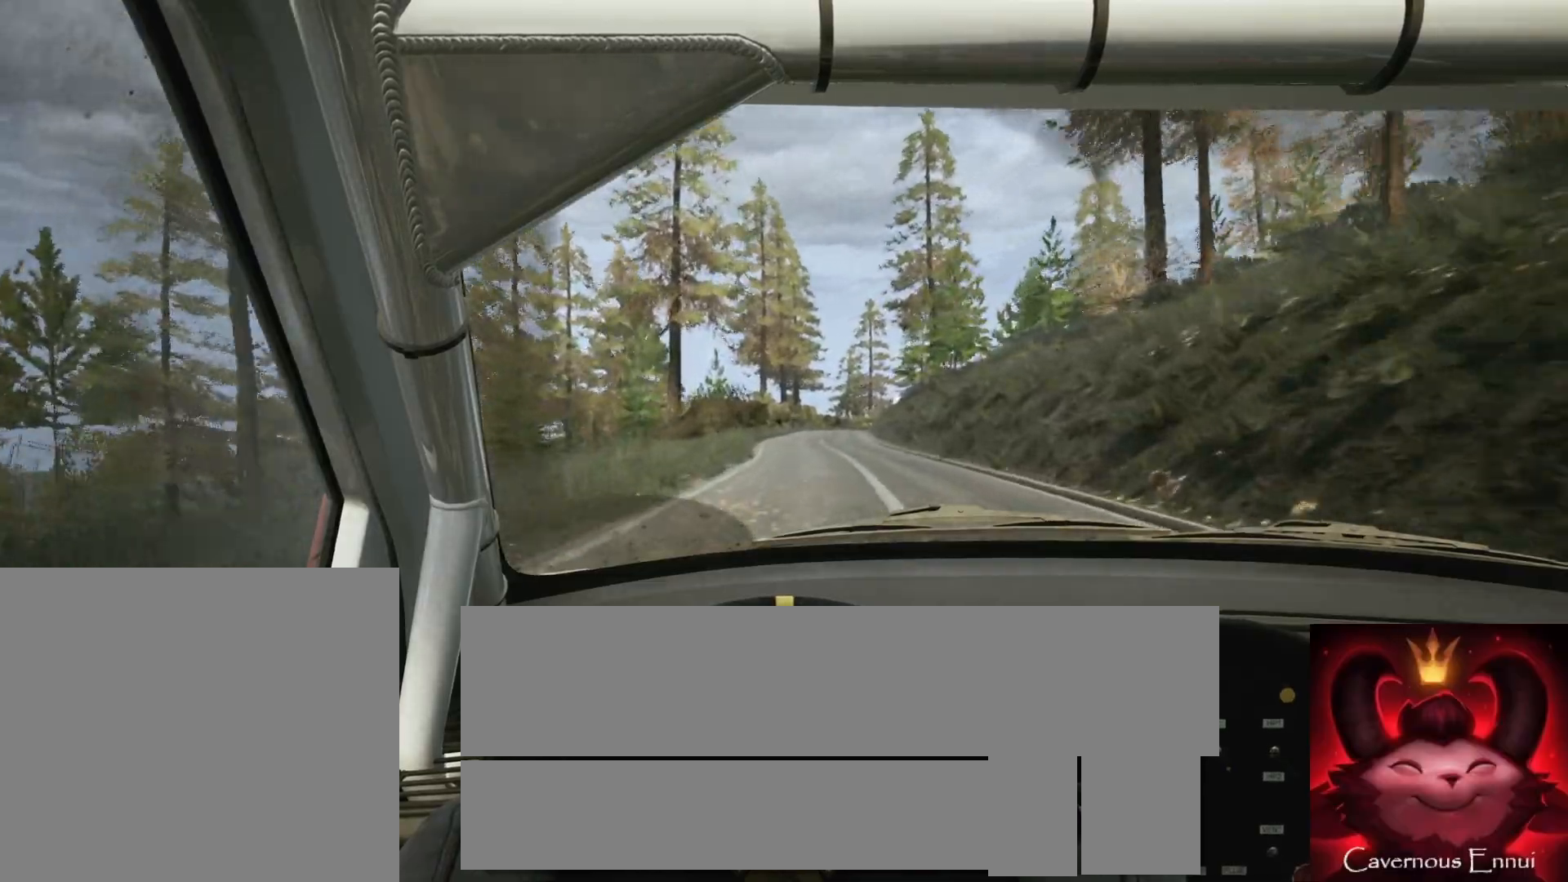
{"buttons": [], "left_stick": "center", "right_stick": "up", "events": [[83, "R1", "down"], [117, "left_stick", "right"], [150, "R1", "up"], [283, "left_stick", "center"]]}
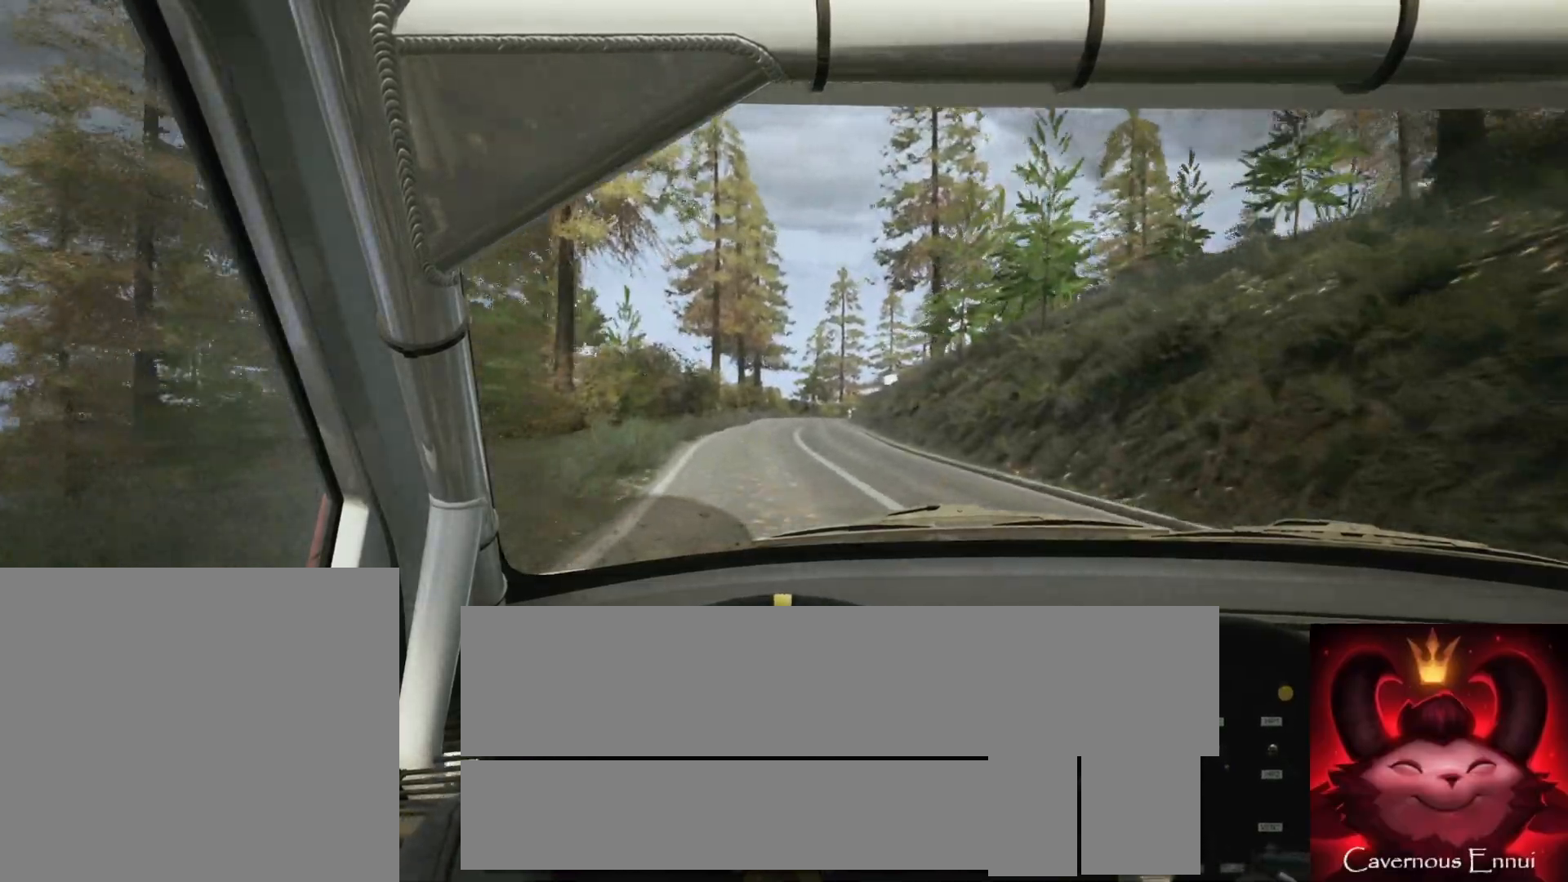
{"buttons": ["L2"], "left_stick": "right", "right_stick": "up", "events": [[350, "left_stick", "right"], [483, "L2", "down"]]}
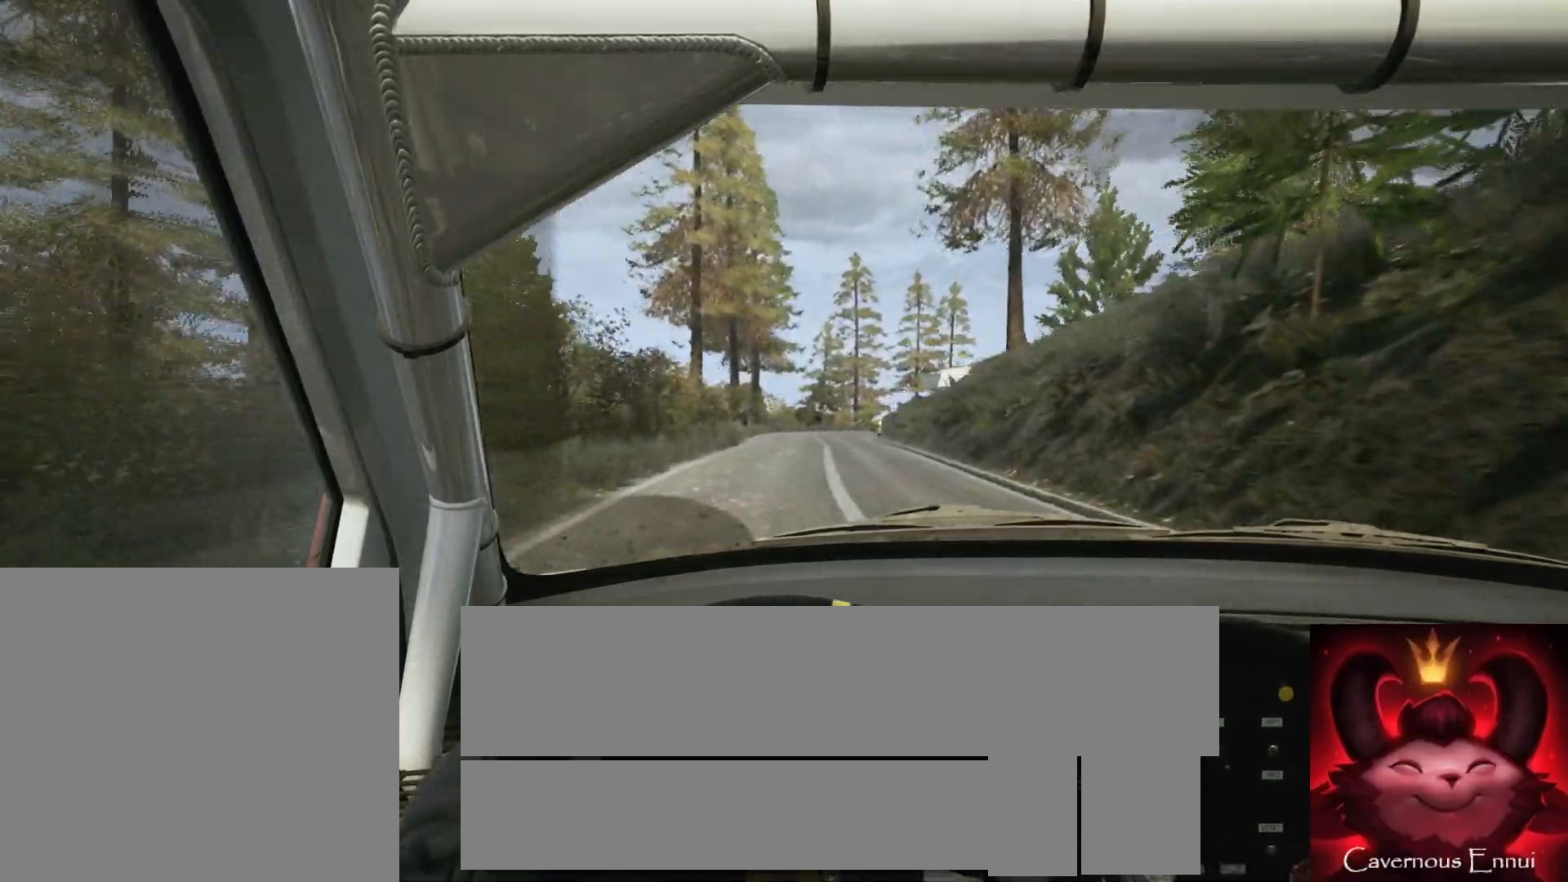
{"buttons": ["L2"], "left_stick": "center", "right_stick": "up", "events": [[17, "left_stick", "center"], [183, "L1", "down"], [300, "L1", "up"]]}